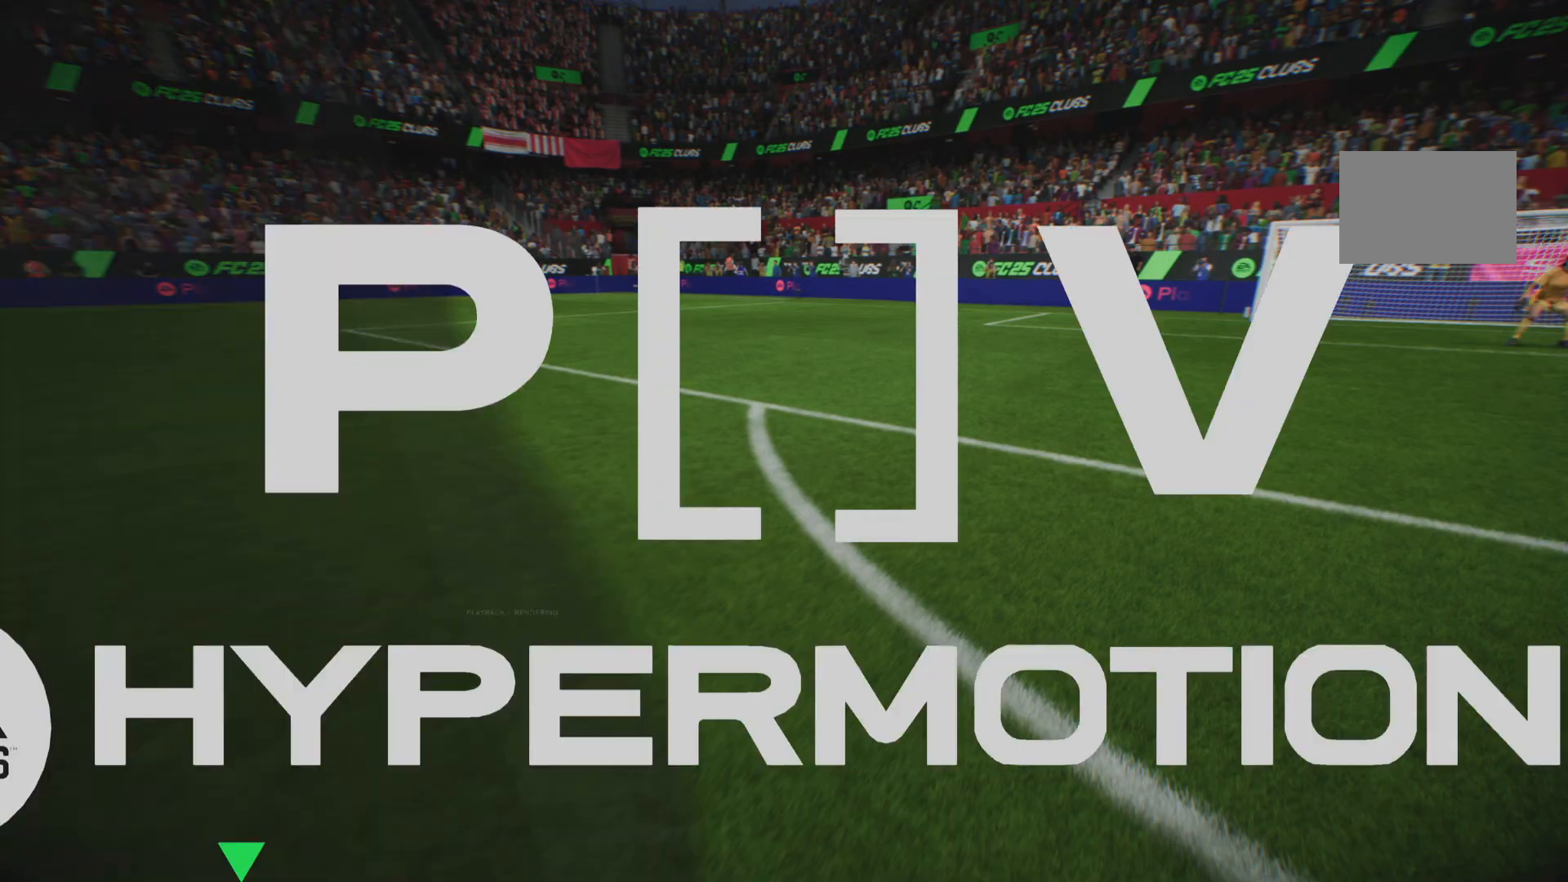
Gameplay with a controller (PlayStation layout); each line is a JSON object with the inputs held at the frame after it (dt_ms = milliseconds from this image to that frame). "events" lists button and stick changes between this image and that frame as [ms after this image, input, new state], when the widget could be followed in between. Not read: L3 R3.
{"dt_ms": 500, "buttons": [], "left_stick": "center", "right_stick": "center", "events": []}
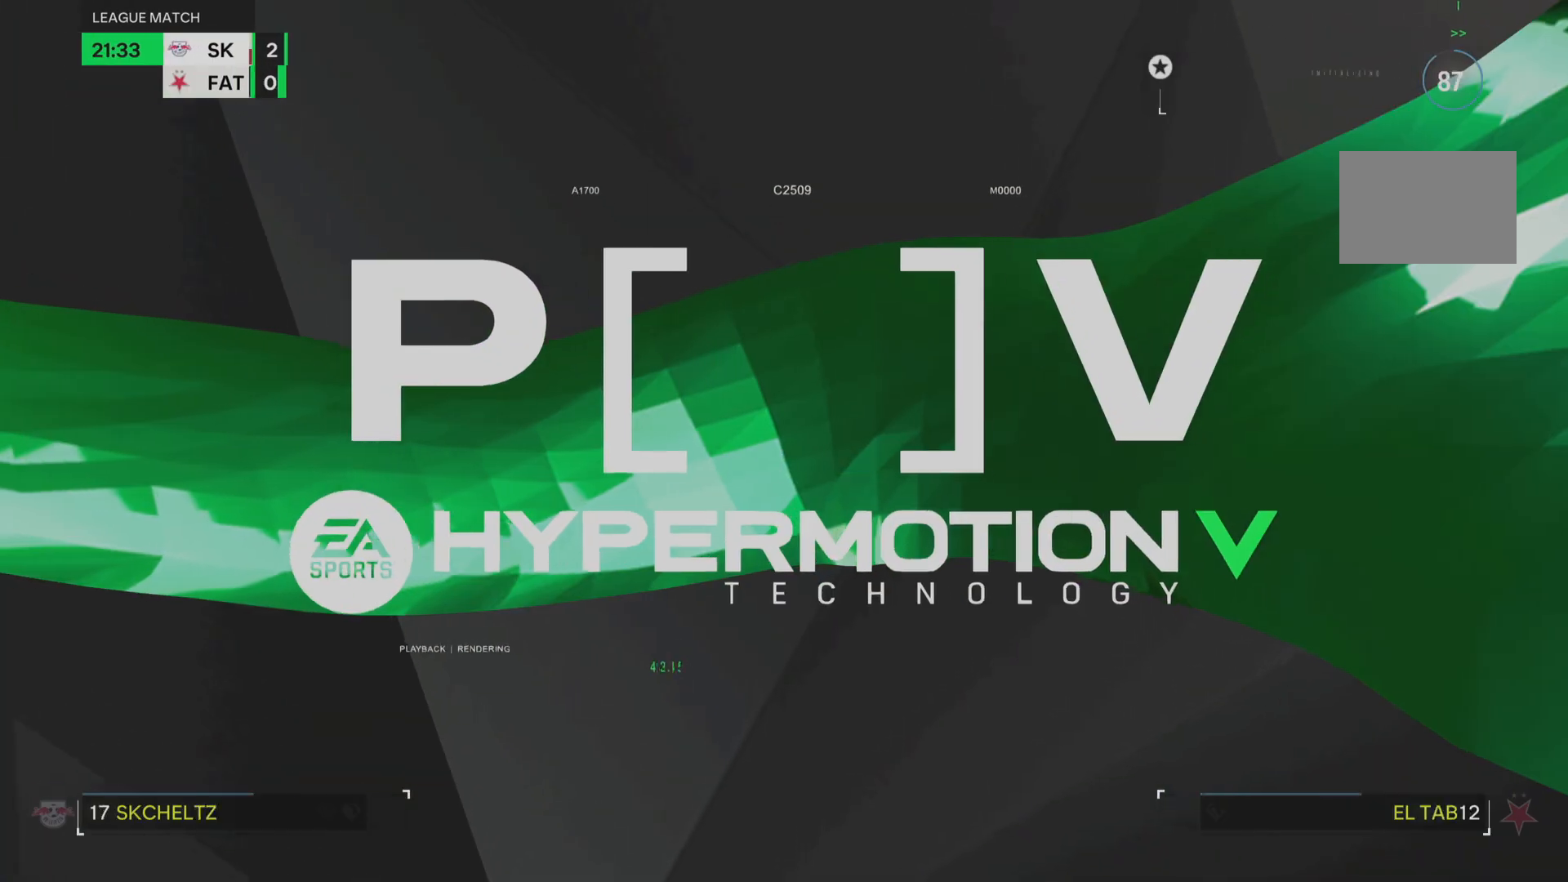
{"dt_ms": 501, "buttons": [], "left_stick": "center", "right_stick": "center", "events": []}
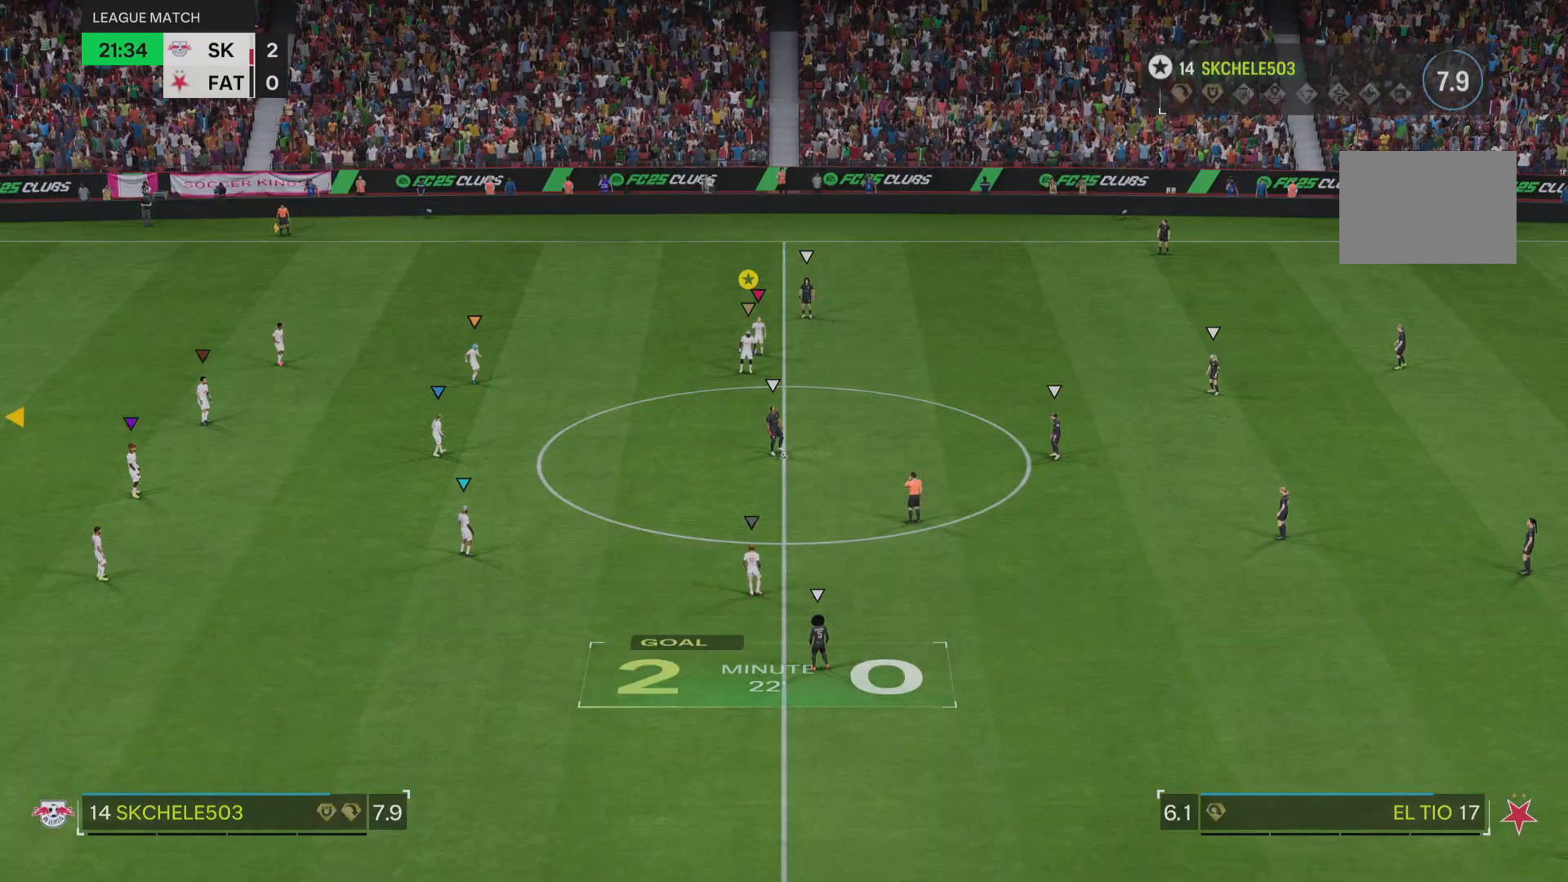
{"dt_ms": 500, "buttons": [], "left_stick": "center", "right_stick": "center", "events": []}
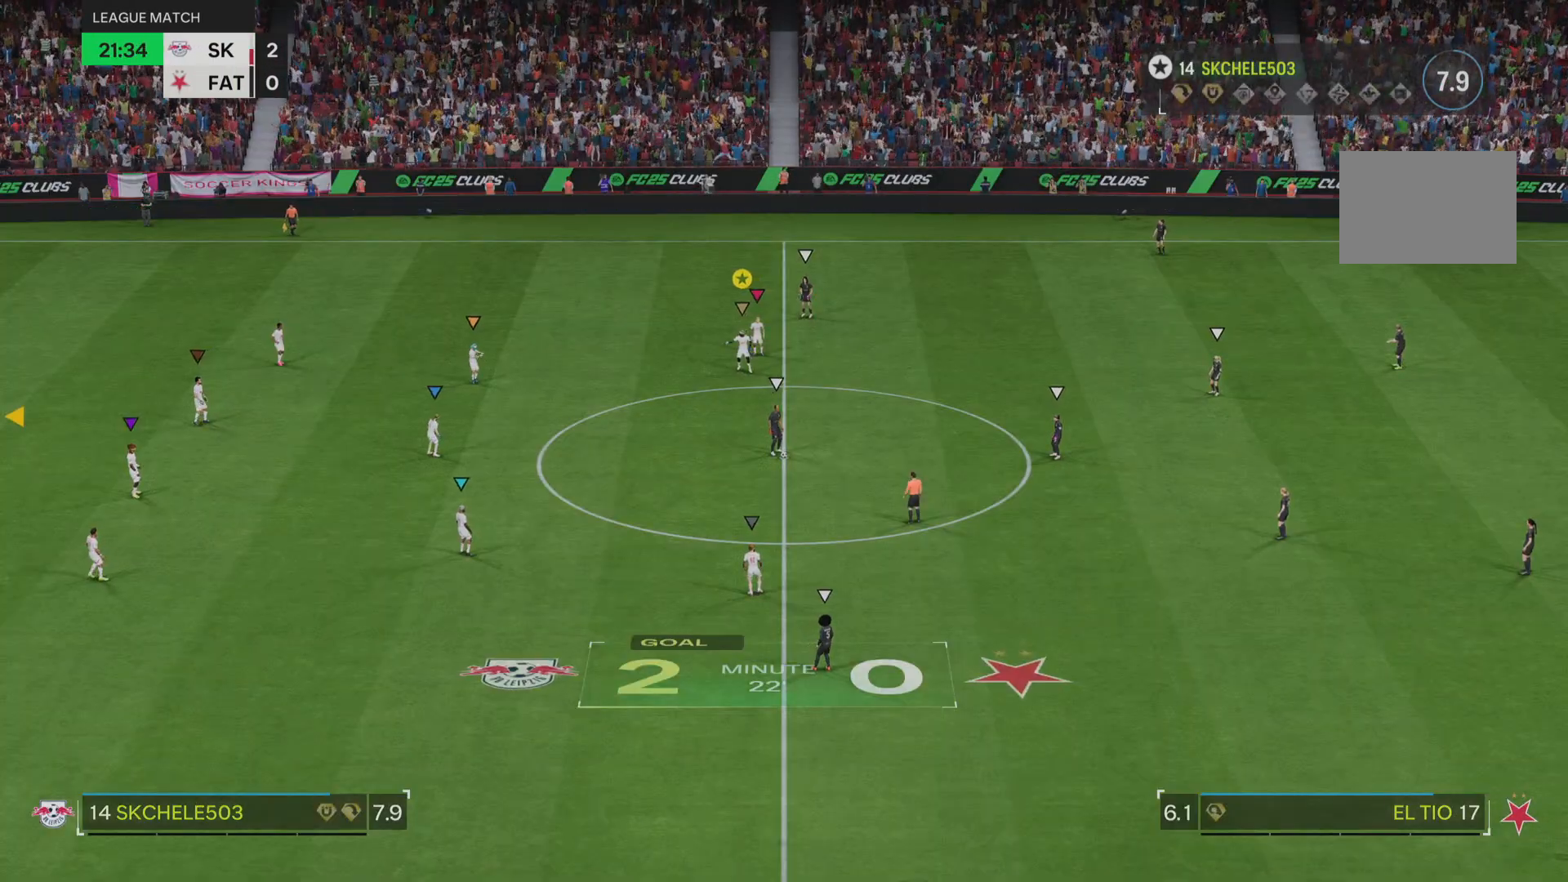
{"dt_ms": 501, "buttons": [], "left_stick": "down", "right_stick": "center", "events": [[84, "left_stick", "down"]]}
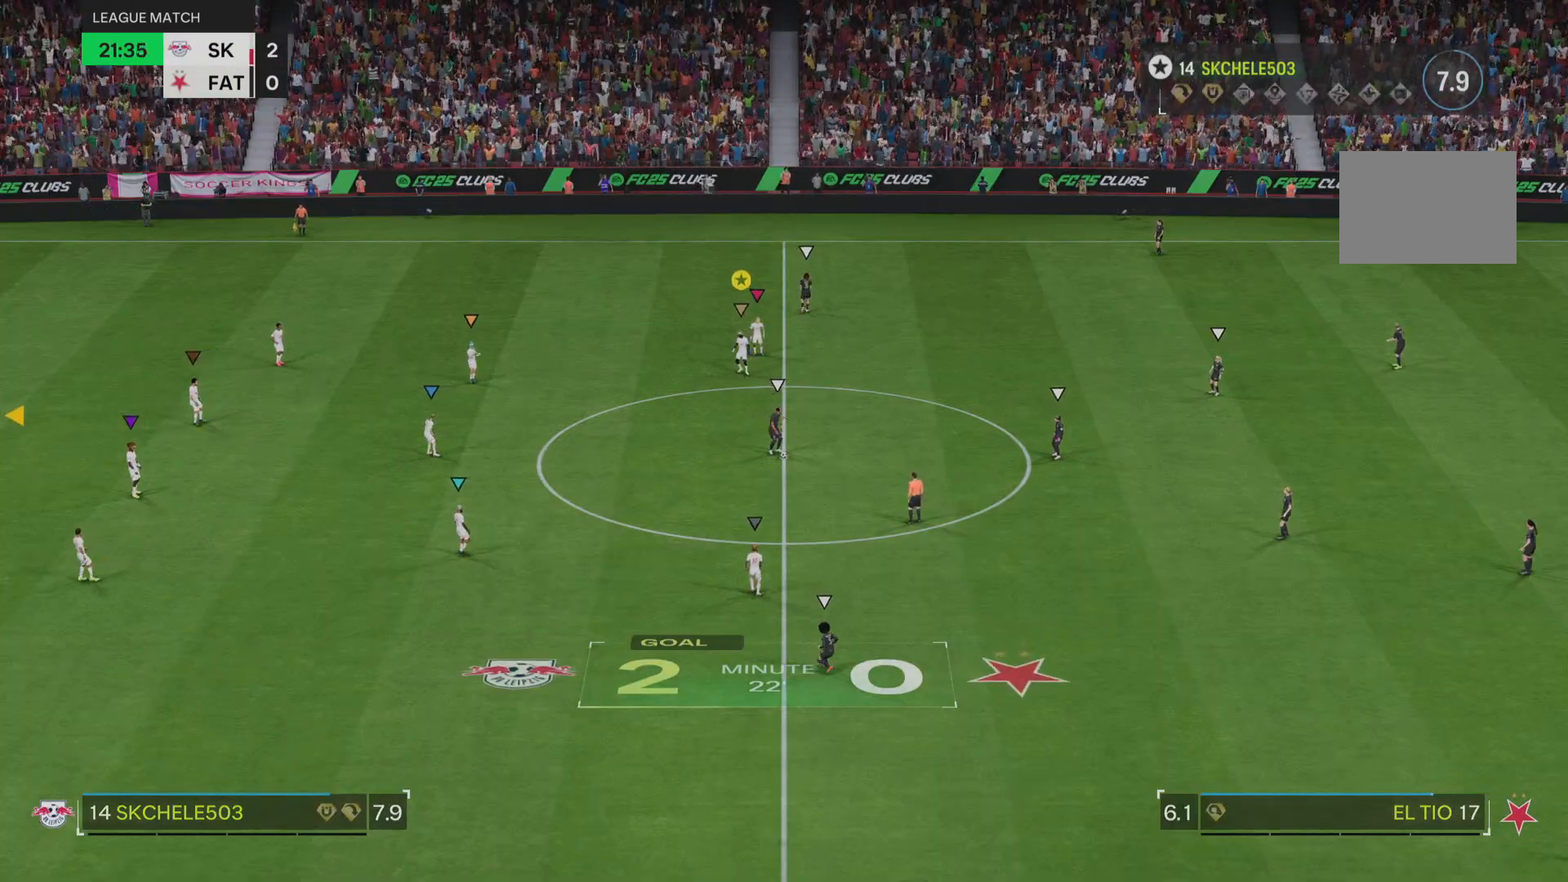
{"dt_ms": 500, "buttons": [], "left_stick": "down", "right_stick": "center", "events": []}
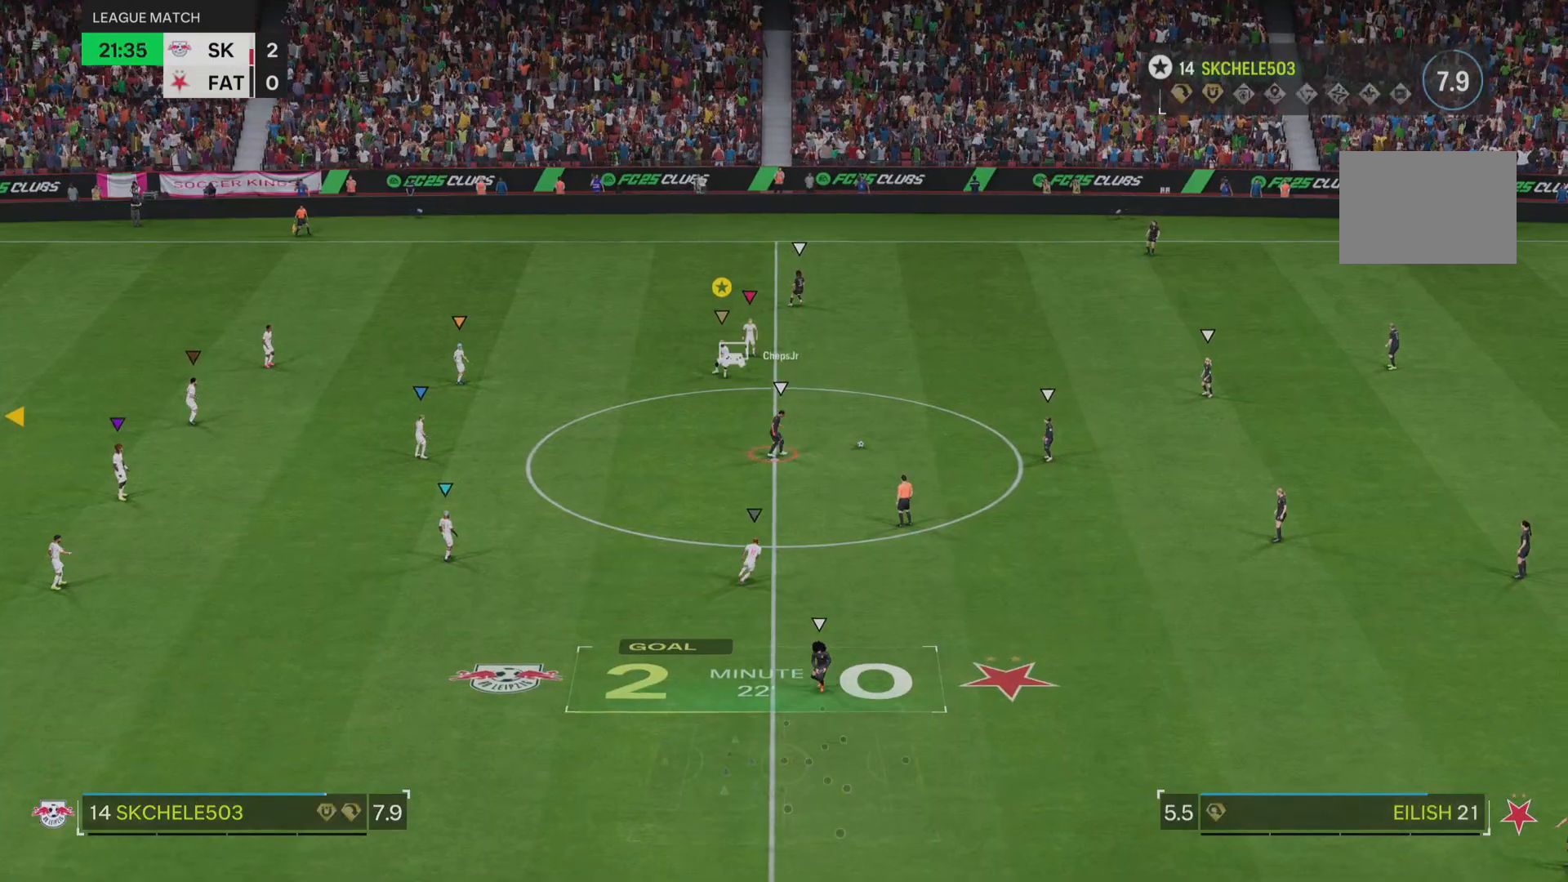
{"dt_ms": 501, "buttons": [], "left_stick": "down", "right_stick": "center", "events": []}
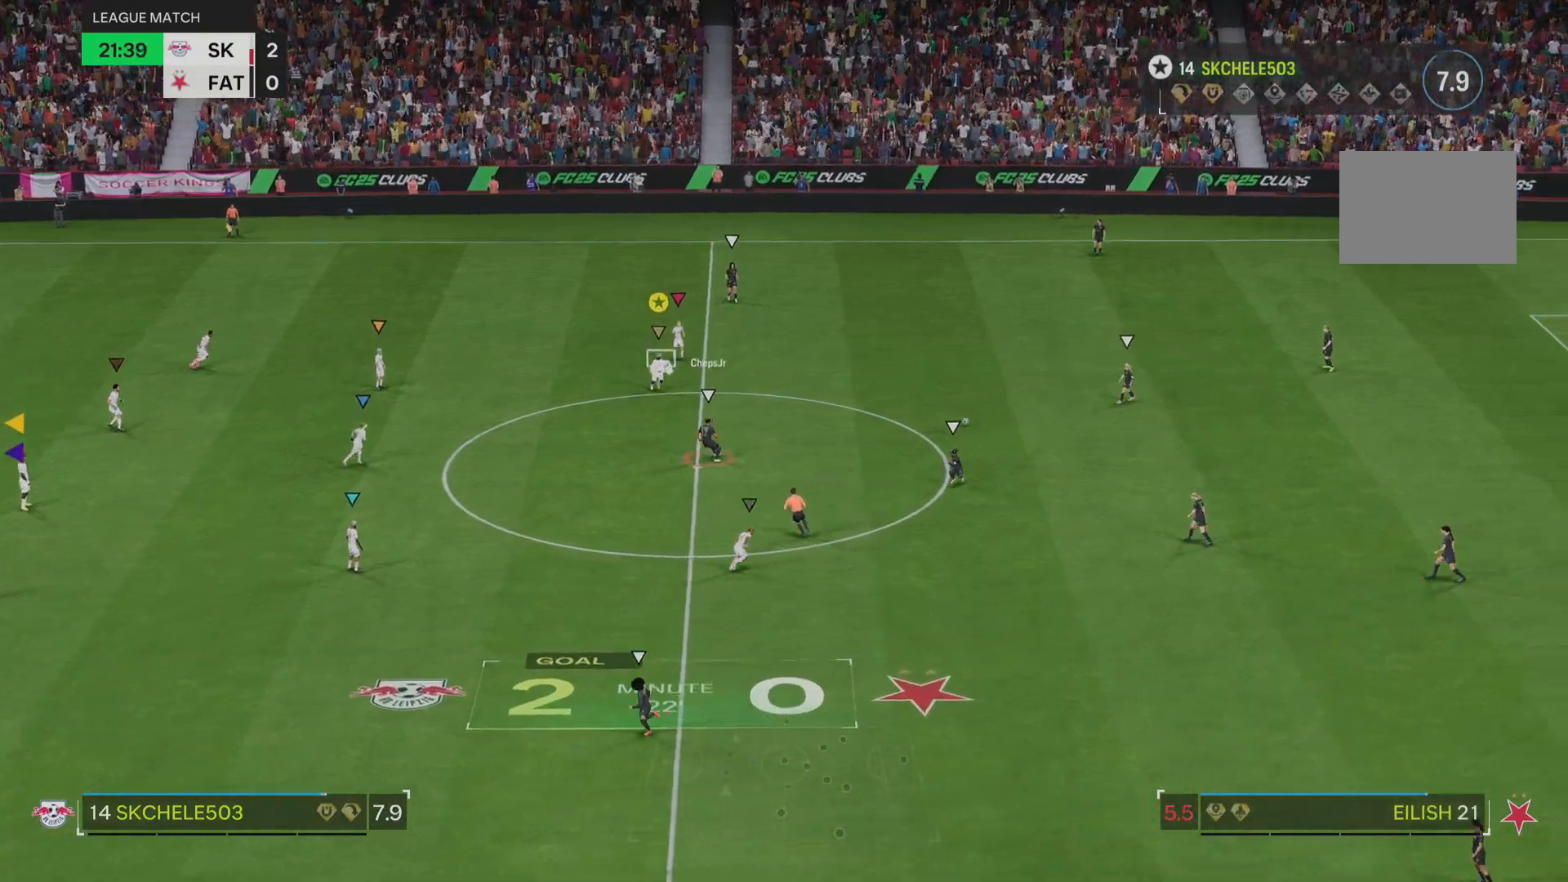
{"dt_ms": 500, "buttons": [], "left_stick": "down-right", "right_stick": "center", "events": [[66, "left_stick", "down-right"]]}
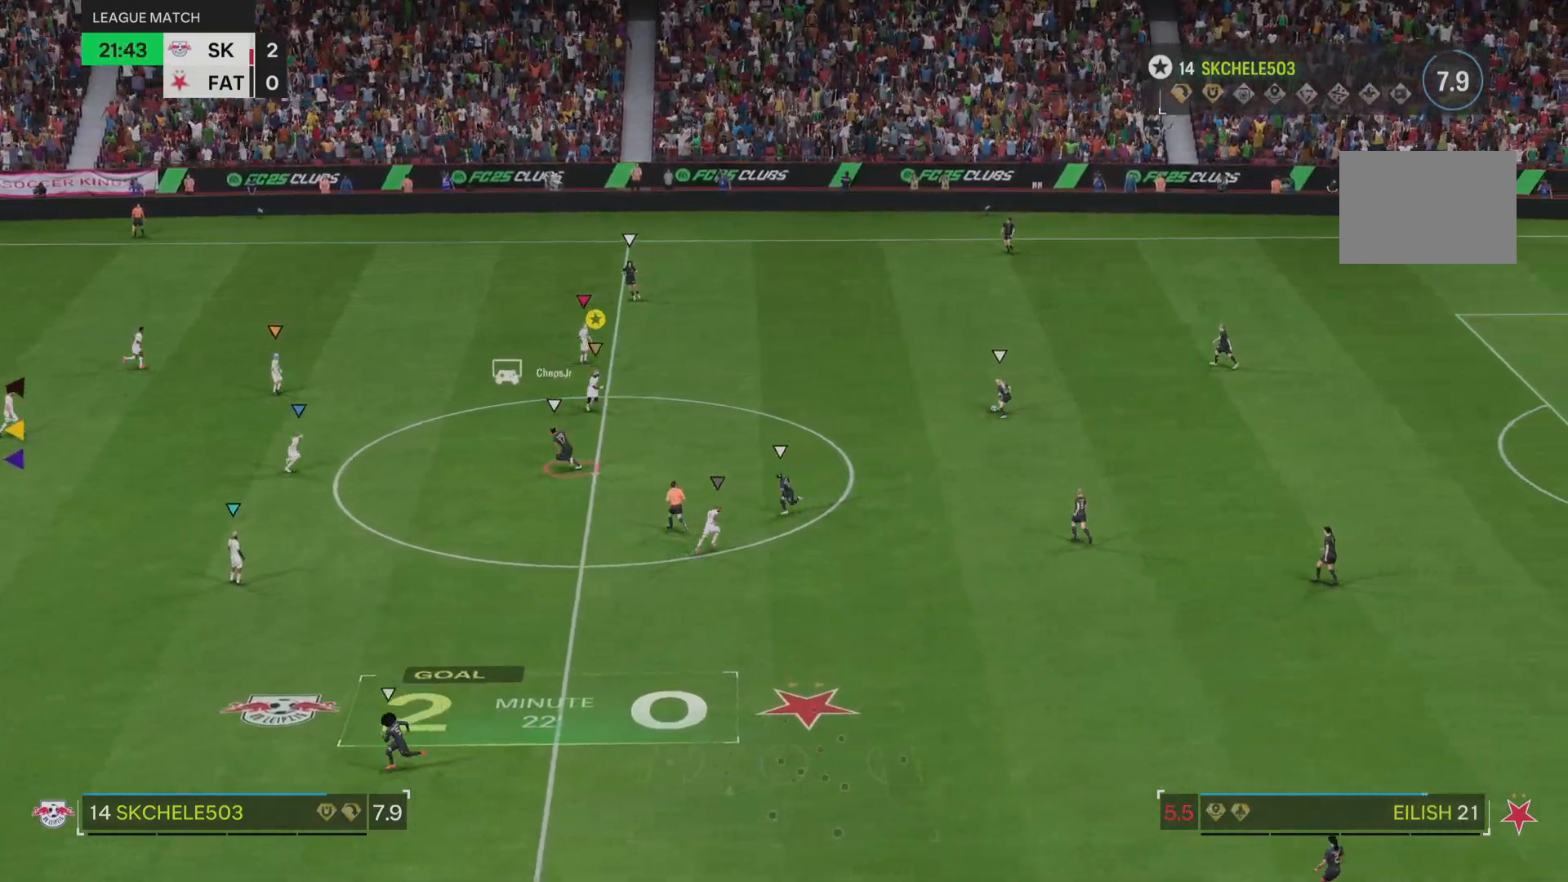
{"dt_ms": 501, "buttons": [], "left_stick": "down-right", "right_stick": "center", "events": []}
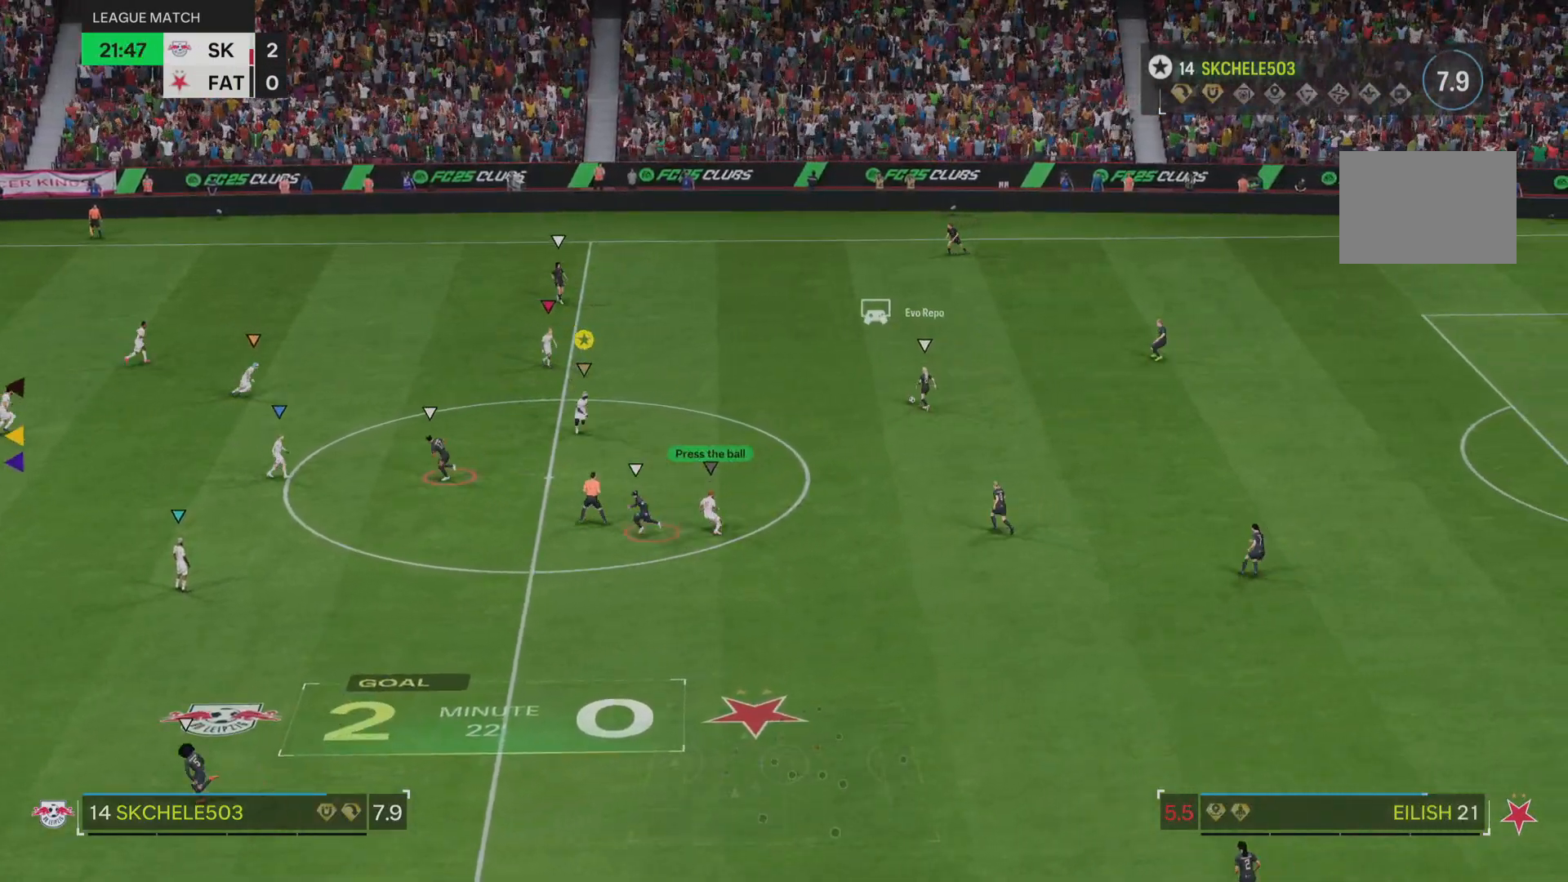
{"dt_ms": 500, "buttons": ["L2"], "left_stick": "up-right", "right_stick": "center", "events": [[83, "left_stick", "center"], [350, "L2", "down"], [383, "left_stick", "up-right"]]}
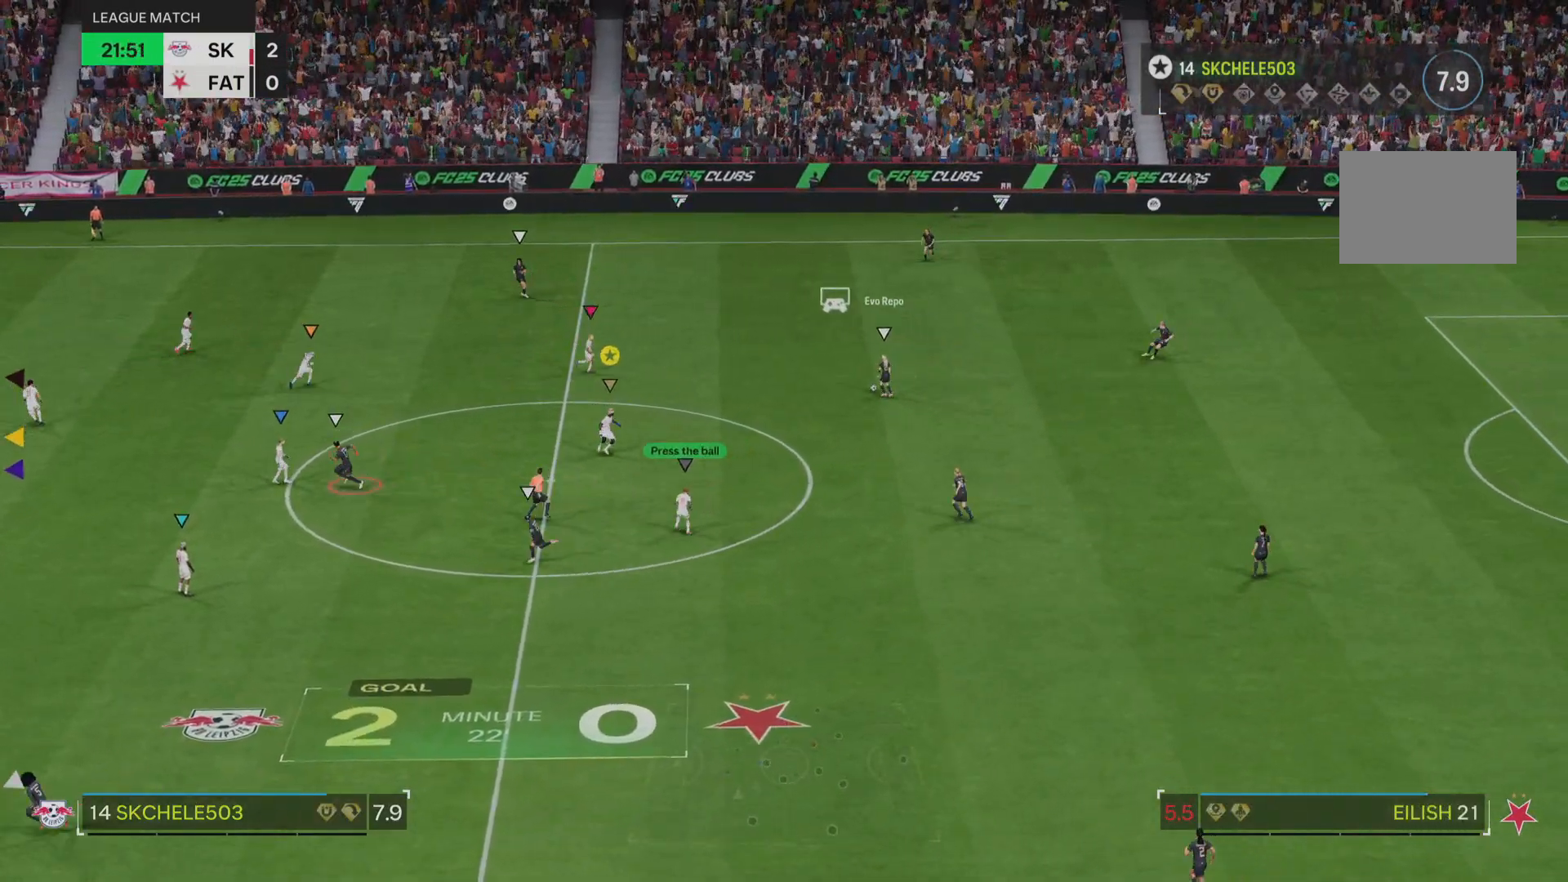
{"dt_ms": 501, "buttons": [], "left_stick": "up", "right_stick": "center", "events": [[117, "left_stick", "up"], [250, "L2", "up"]]}
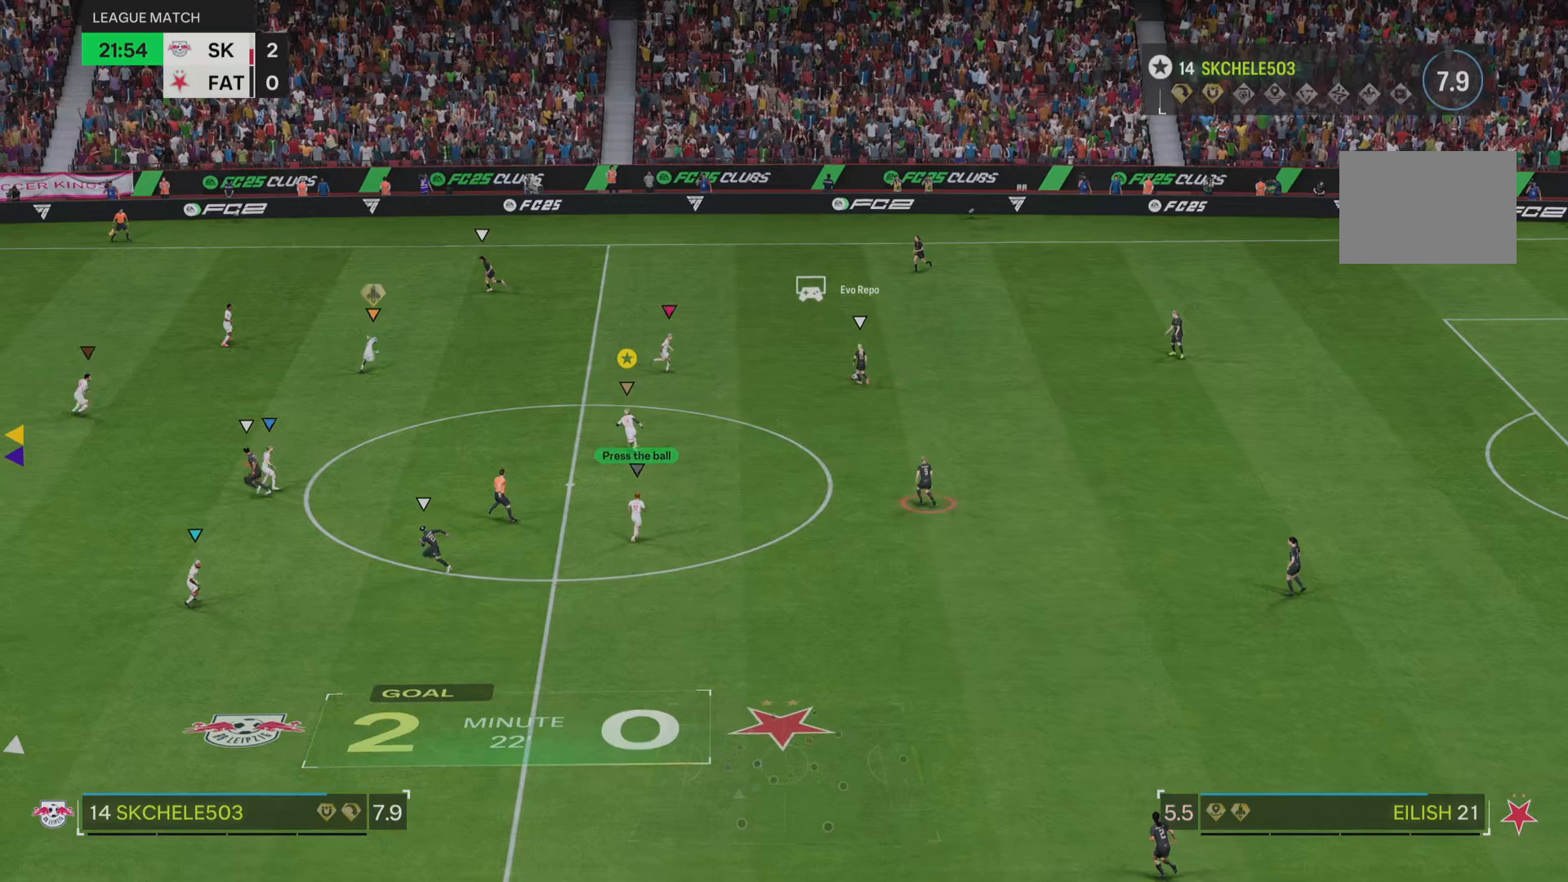
{"dt_ms": 500, "buttons": [], "left_stick": "up-left", "right_stick": "center", "events": [[183, "left_stick", "up-left"]]}
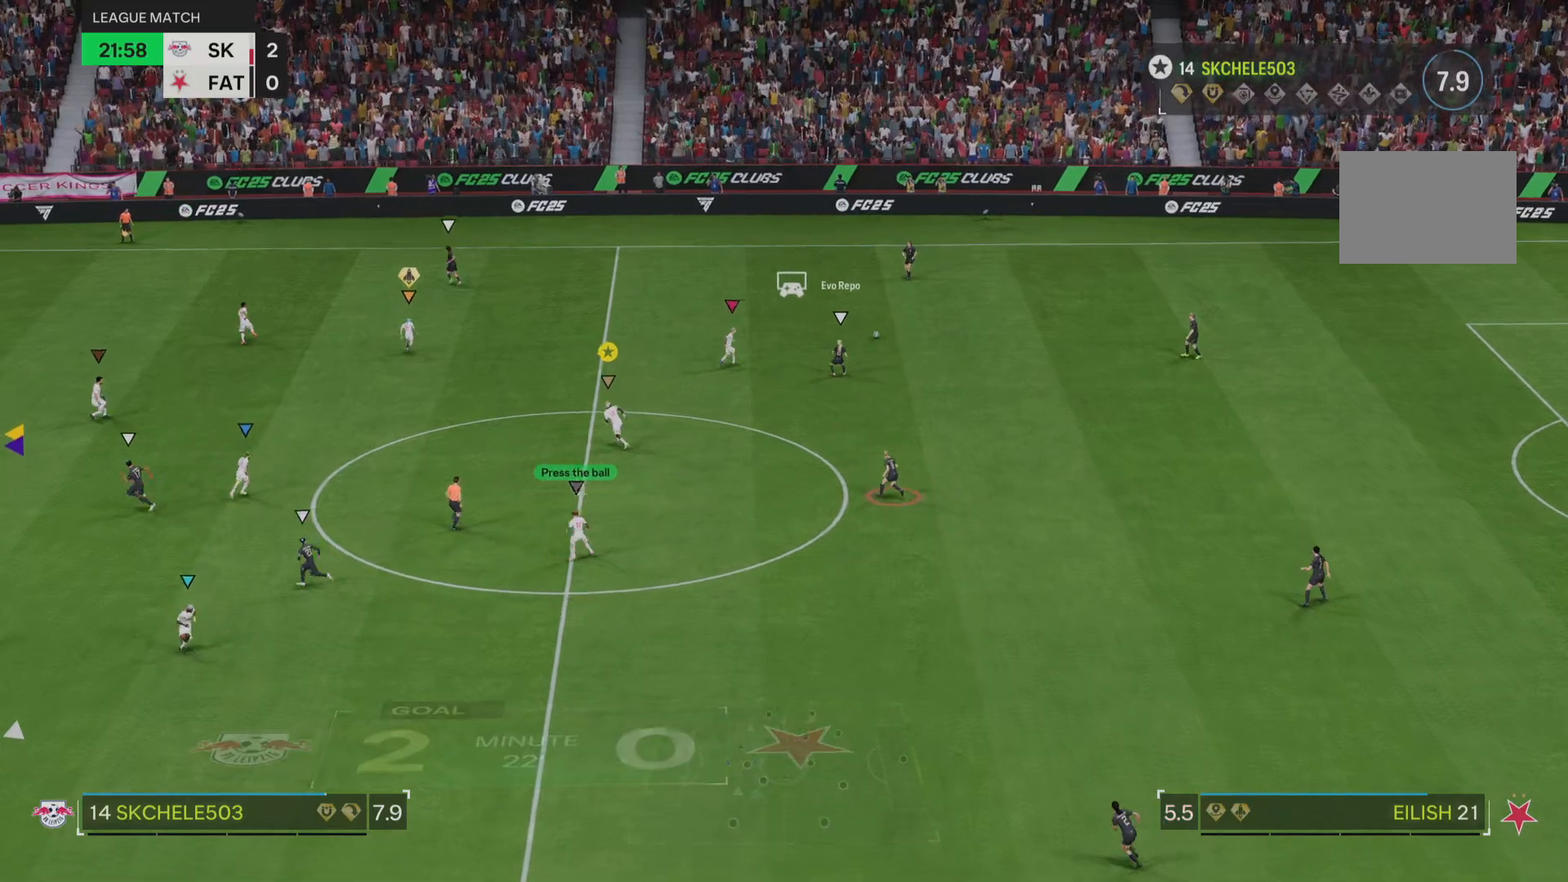
{"dt_ms": 501, "buttons": [], "left_stick": "up-right", "right_stick": "center", "events": [[184, "left_stick", "center"], [267, "left_stick", "up-left"], [451, "left_stick", "up-right"]]}
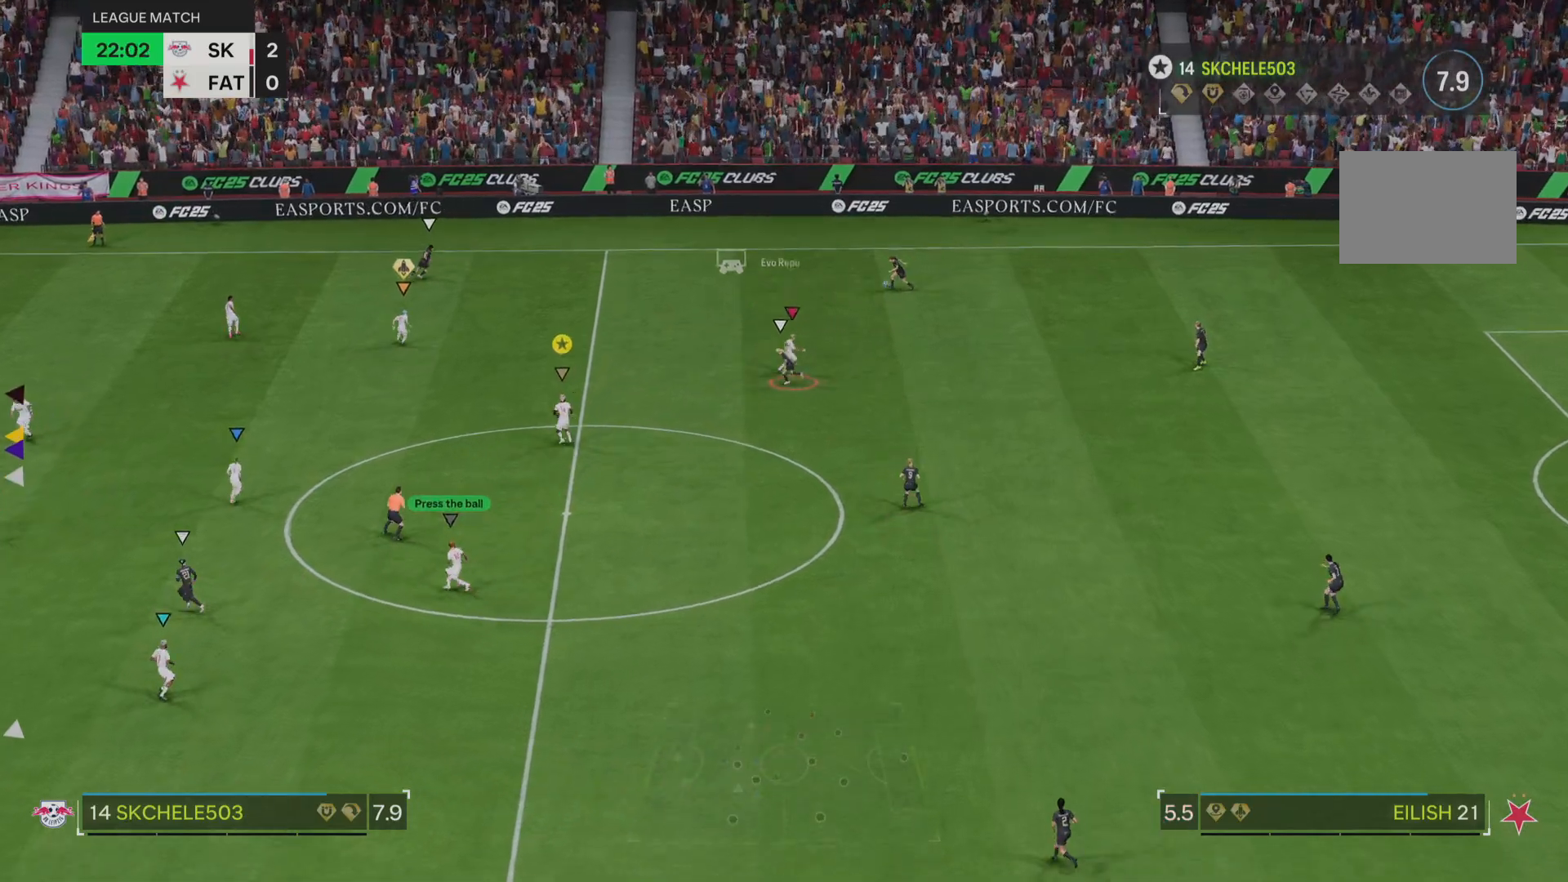
{"dt_ms": 500, "buttons": ["L2"], "left_stick": "up", "right_stick": "center", "events": [[16, "left_stick", "up"], [250, "L2", "down"]]}
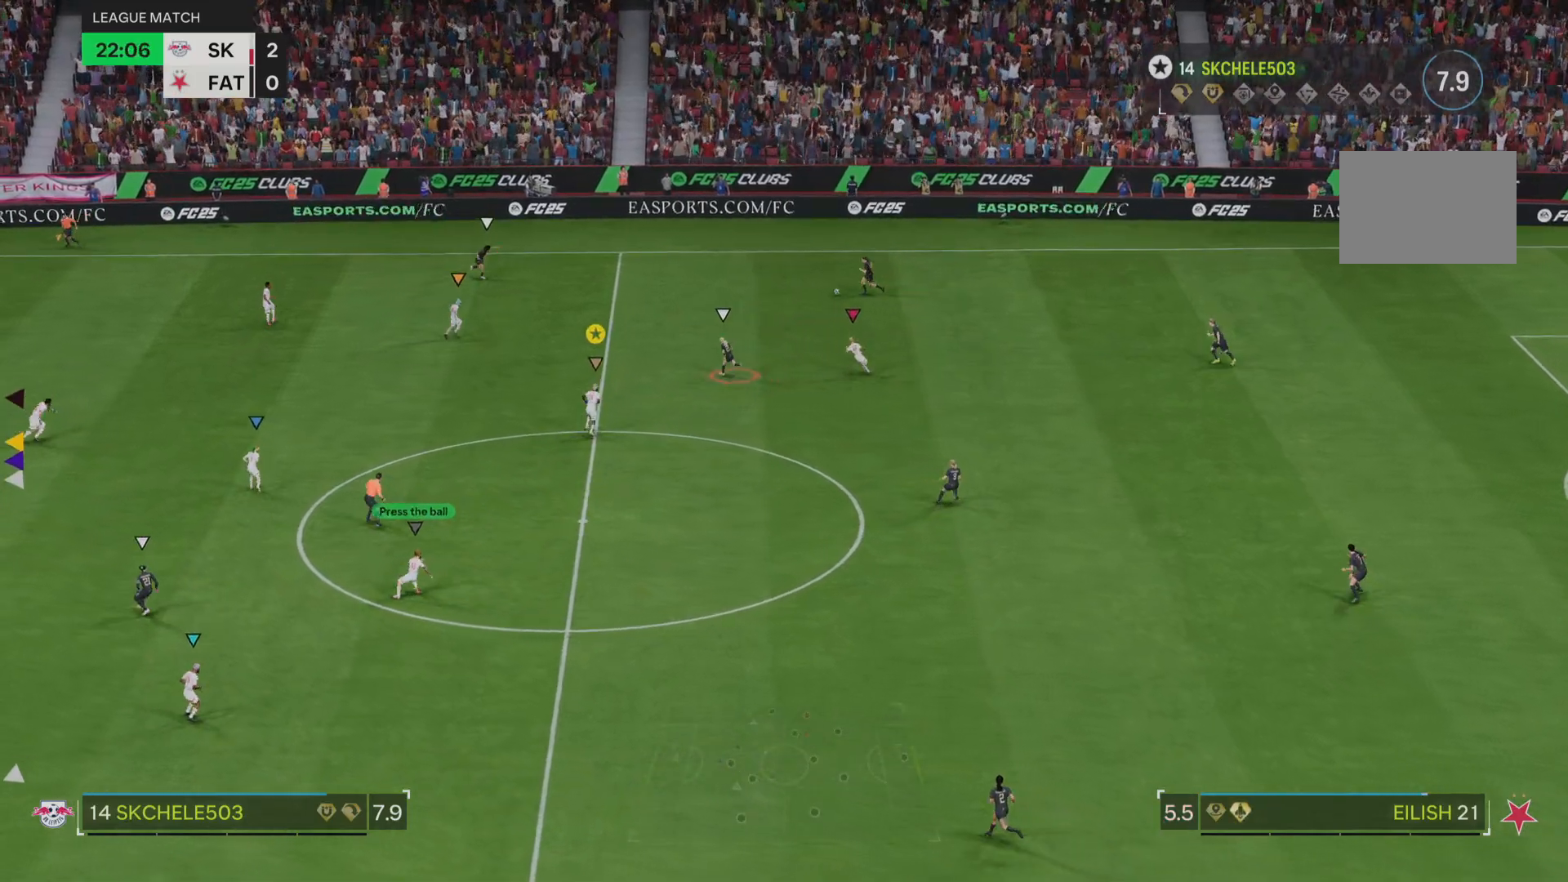
{"dt_ms": 501, "buttons": ["R2"], "left_stick": "up-left", "right_stick": "center", "events": [[17, "L2", "up"], [50, "left_stick", "up-left"], [384, "R2", "down"]]}
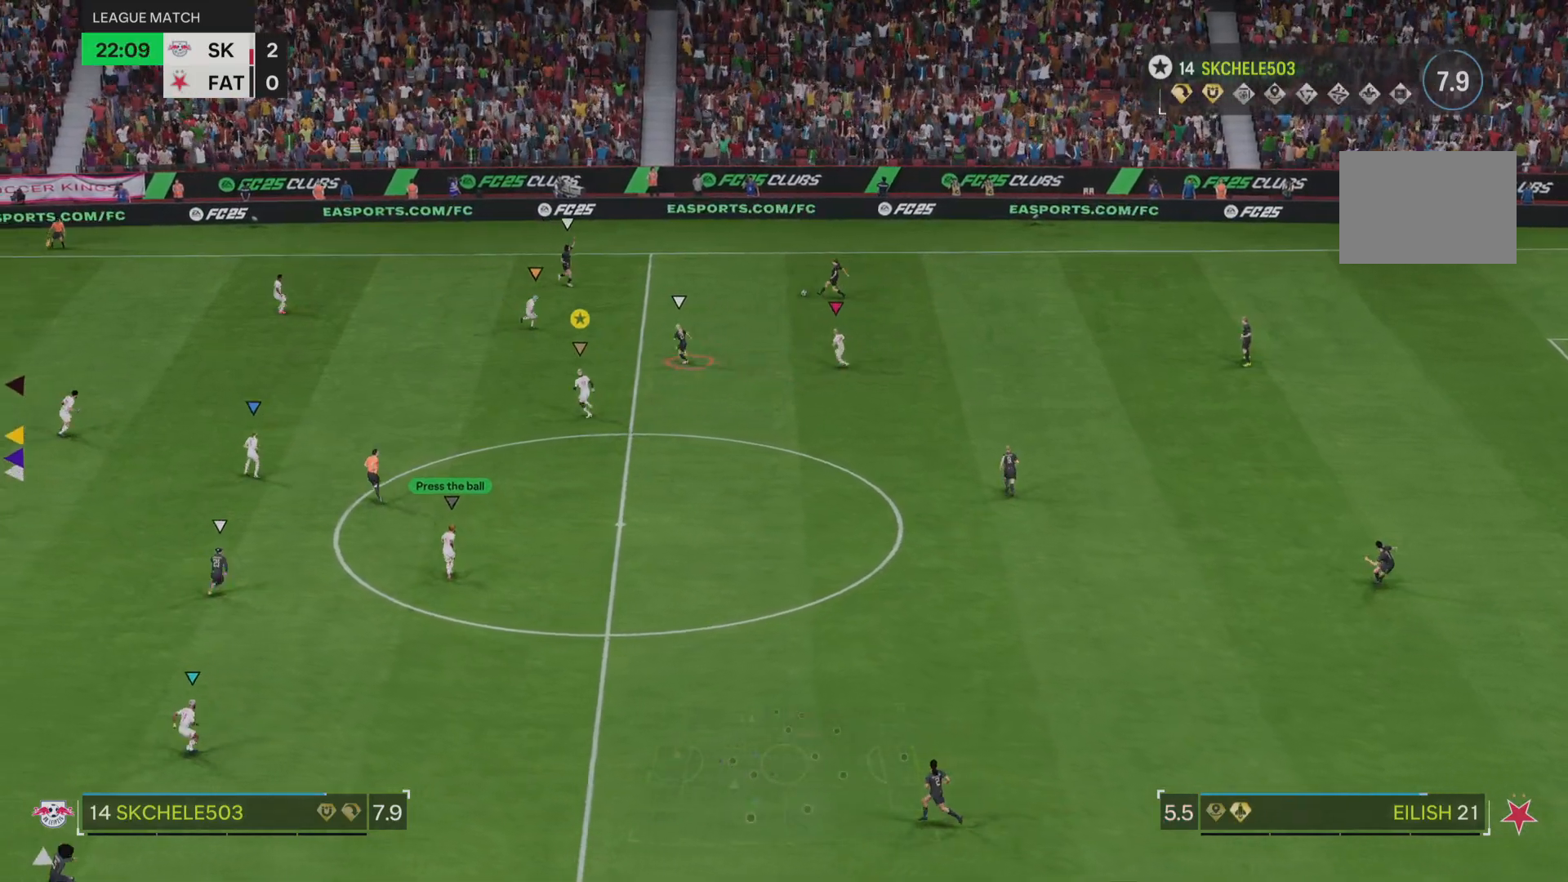
{"dt_ms": 500, "buttons": [], "left_stick": "up-left", "right_stick": "center", "events": [[484, "R2", "up"]]}
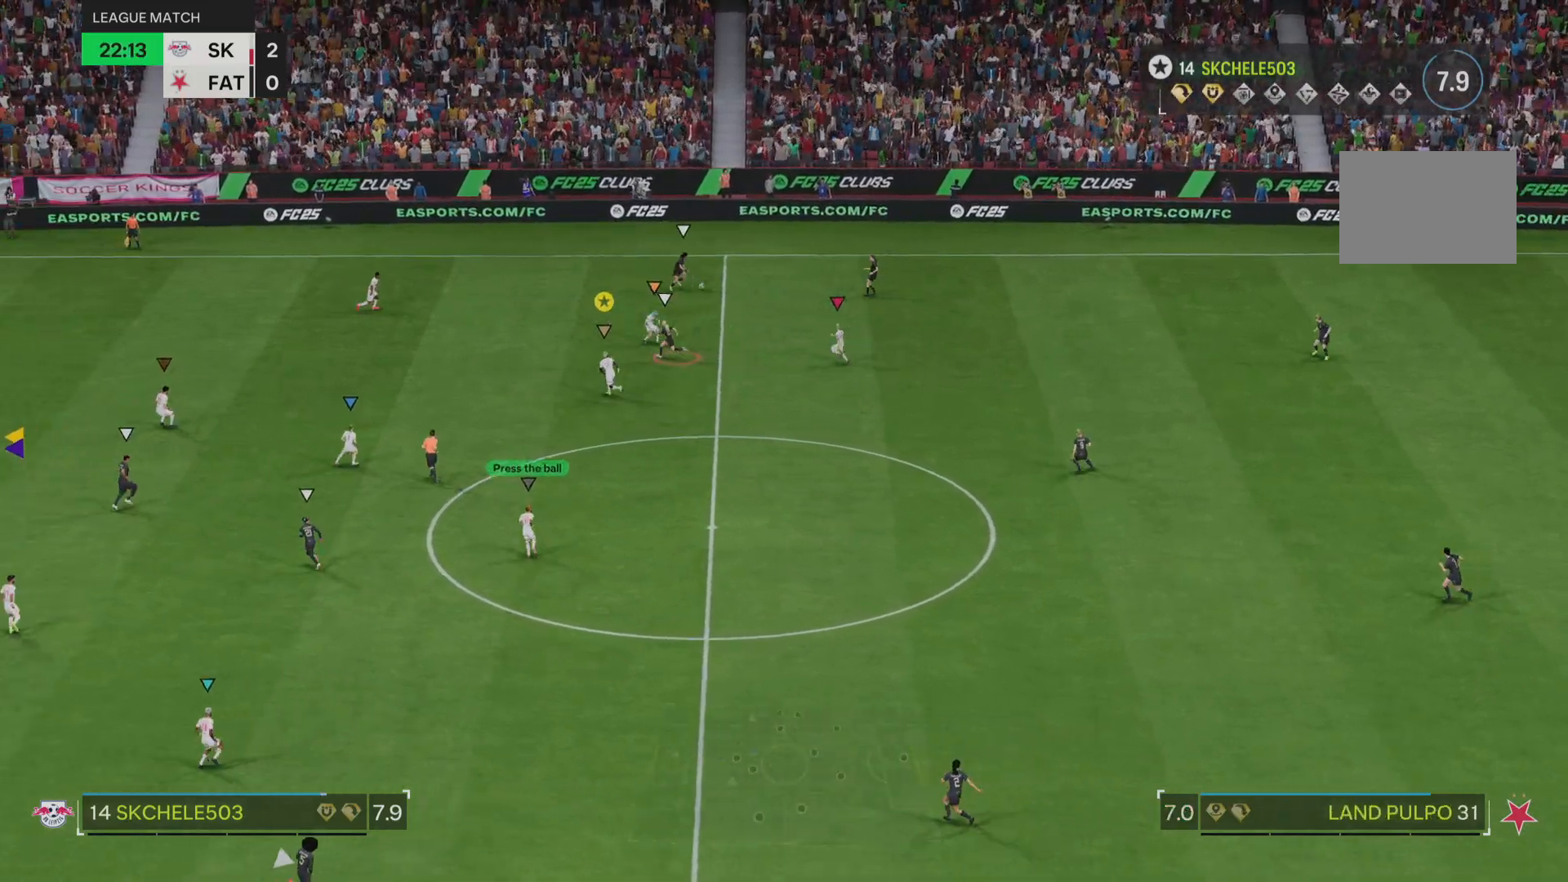
{"dt_ms": 501, "buttons": [], "left_stick": "center", "right_stick": "center", "events": [[34, "left_stick", "center"]]}
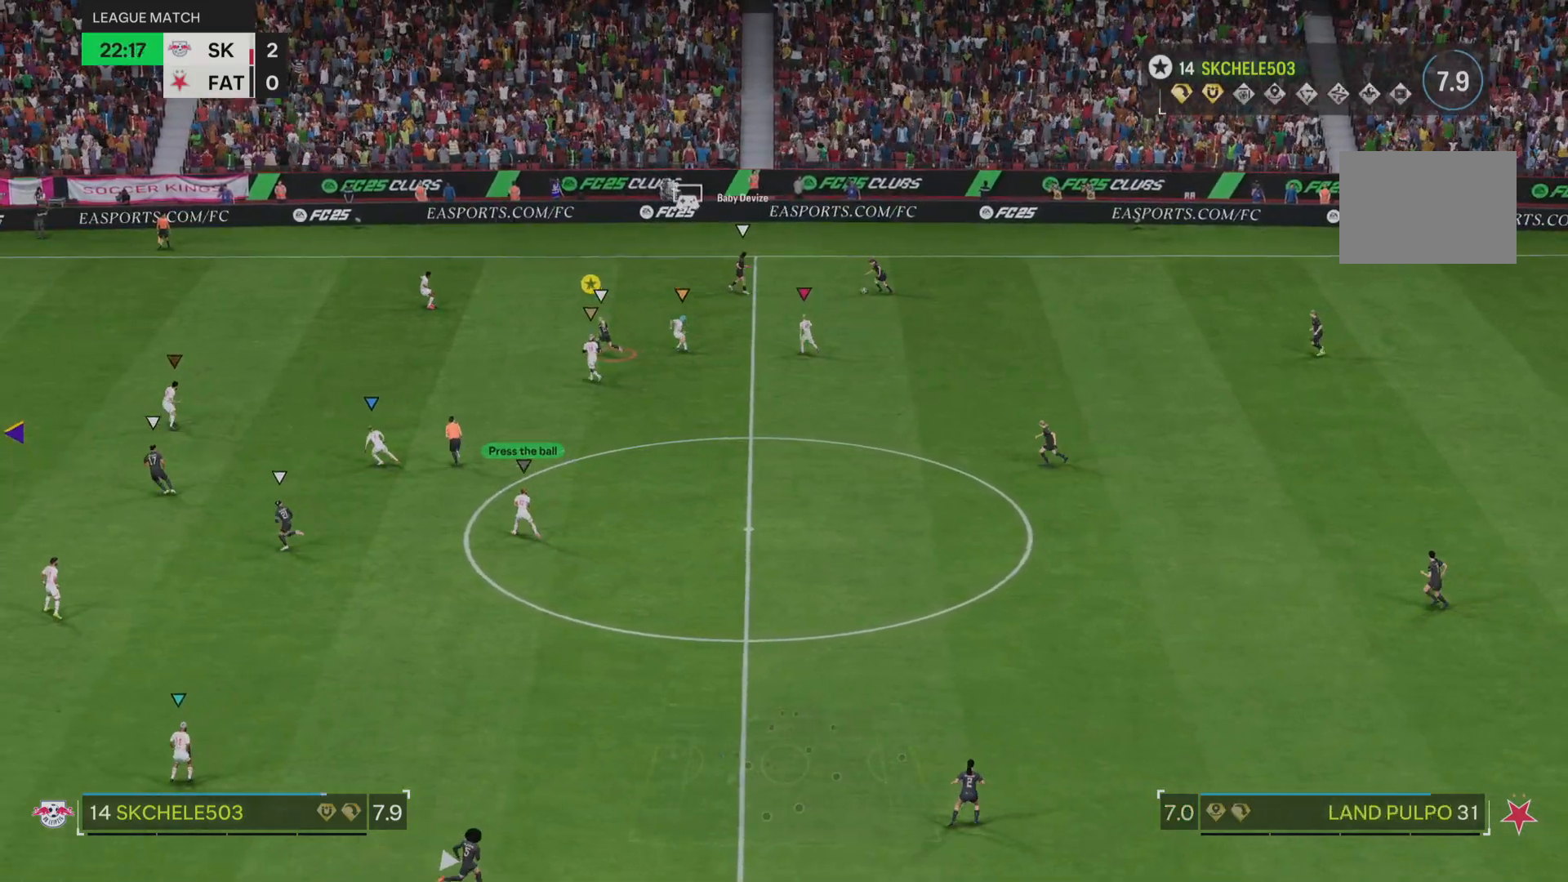
{"dt_ms": 500, "buttons": ["L2"], "left_stick": "down-right", "right_stick": "center", "events": [[66, "L2", "down"], [83, "left_stick", "right"], [383, "left_stick", "down-right"]]}
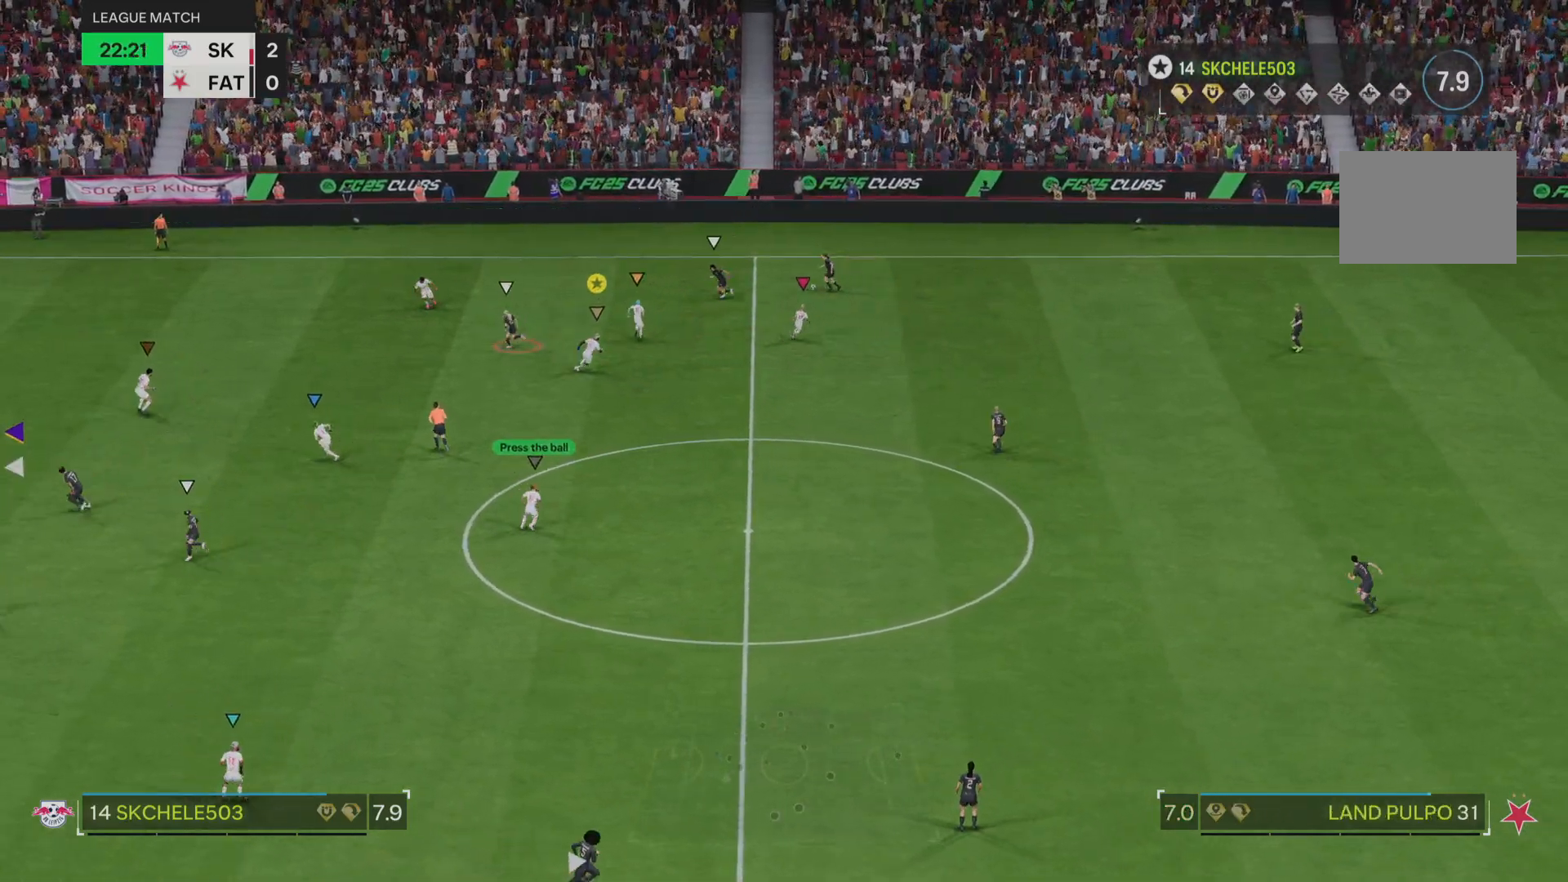
{"dt_ms": 985, "buttons": ["L2"], "left_stick": "center", "right_stick": "center"}
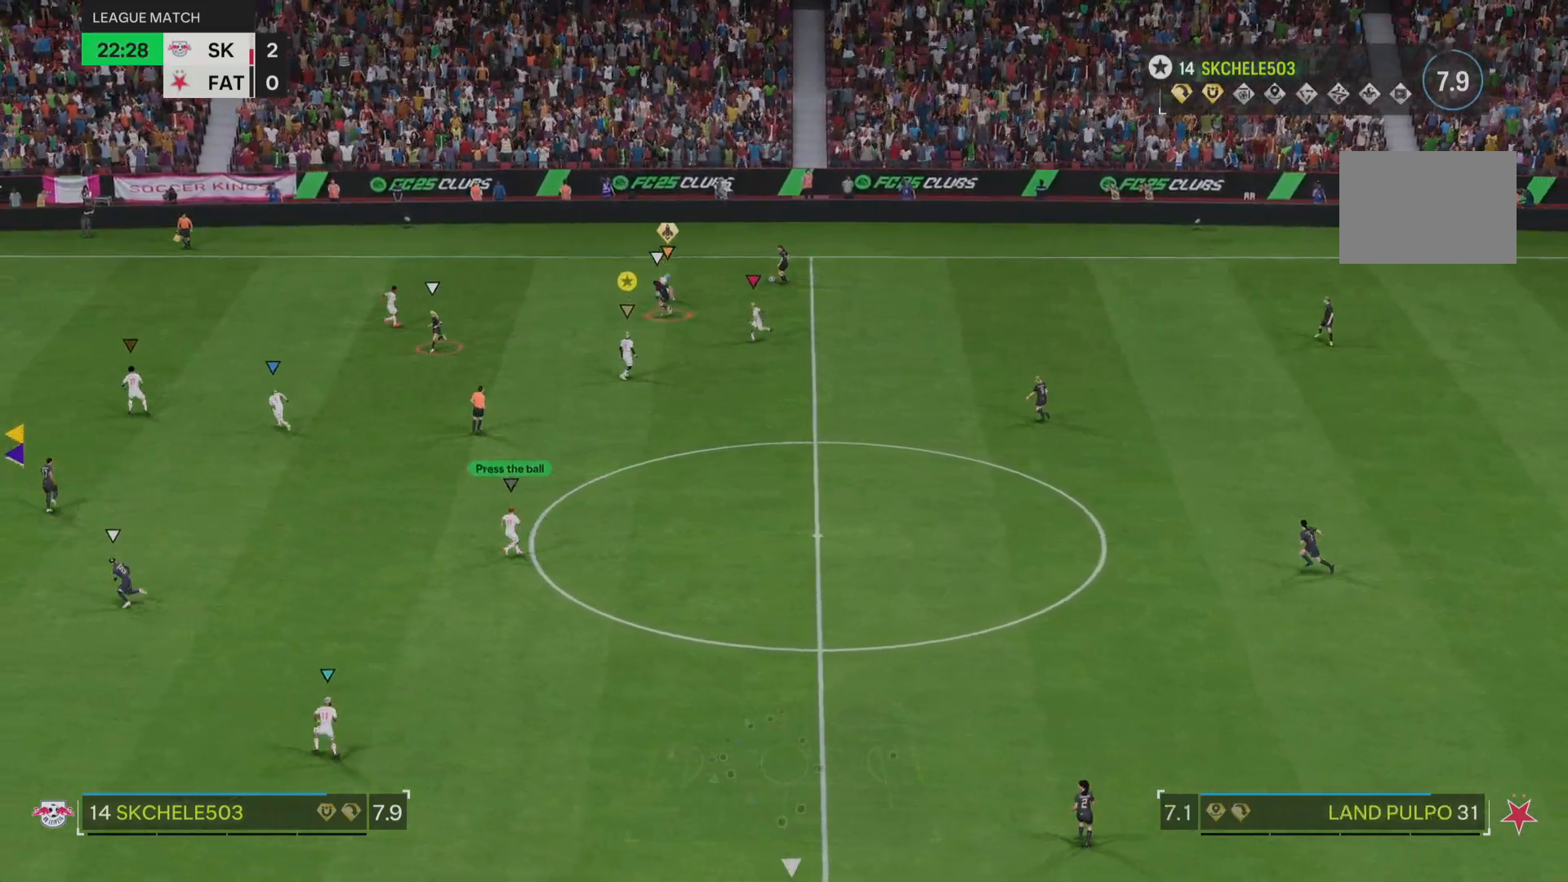
{"dt_ms": 500, "buttons": [], "left_stick": "up-left", "right_stick": "center", "events": [[266, "left_stick", "up-left"], [500, "L2", "up"]]}
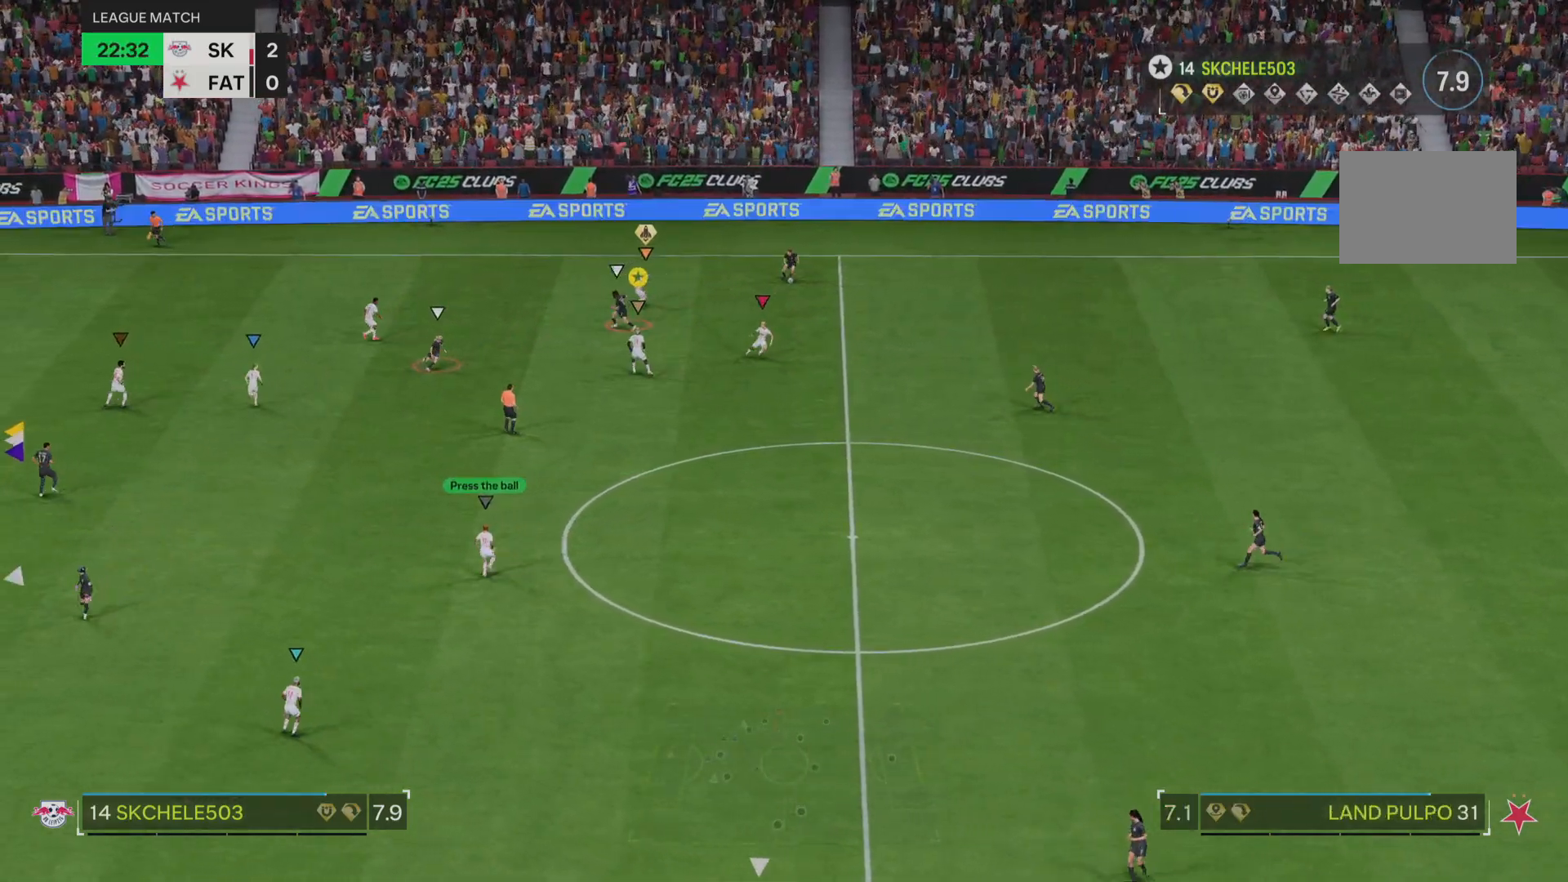
{"dt_ms": 501, "buttons": ["L2"], "left_stick": "down", "right_stick": "center", "events": [[167, "left_stick", "center"], [267, "L2", "down"], [300, "left_stick", "down"]]}
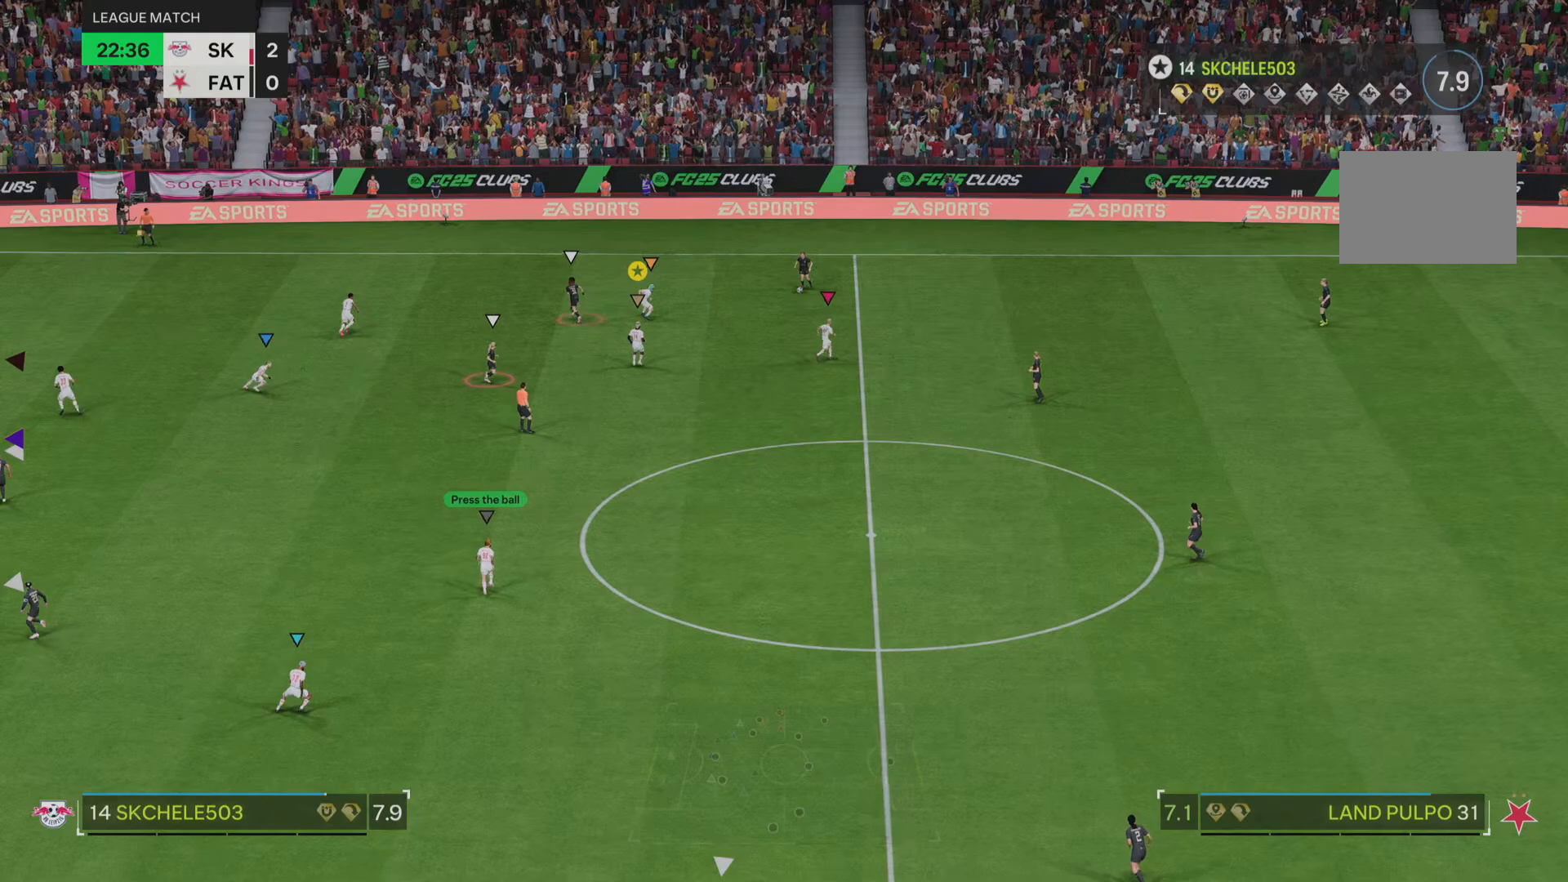
{"dt_ms": 500, "buttons": ["L2"], "left_stick": "down", "right_stick": "center"}
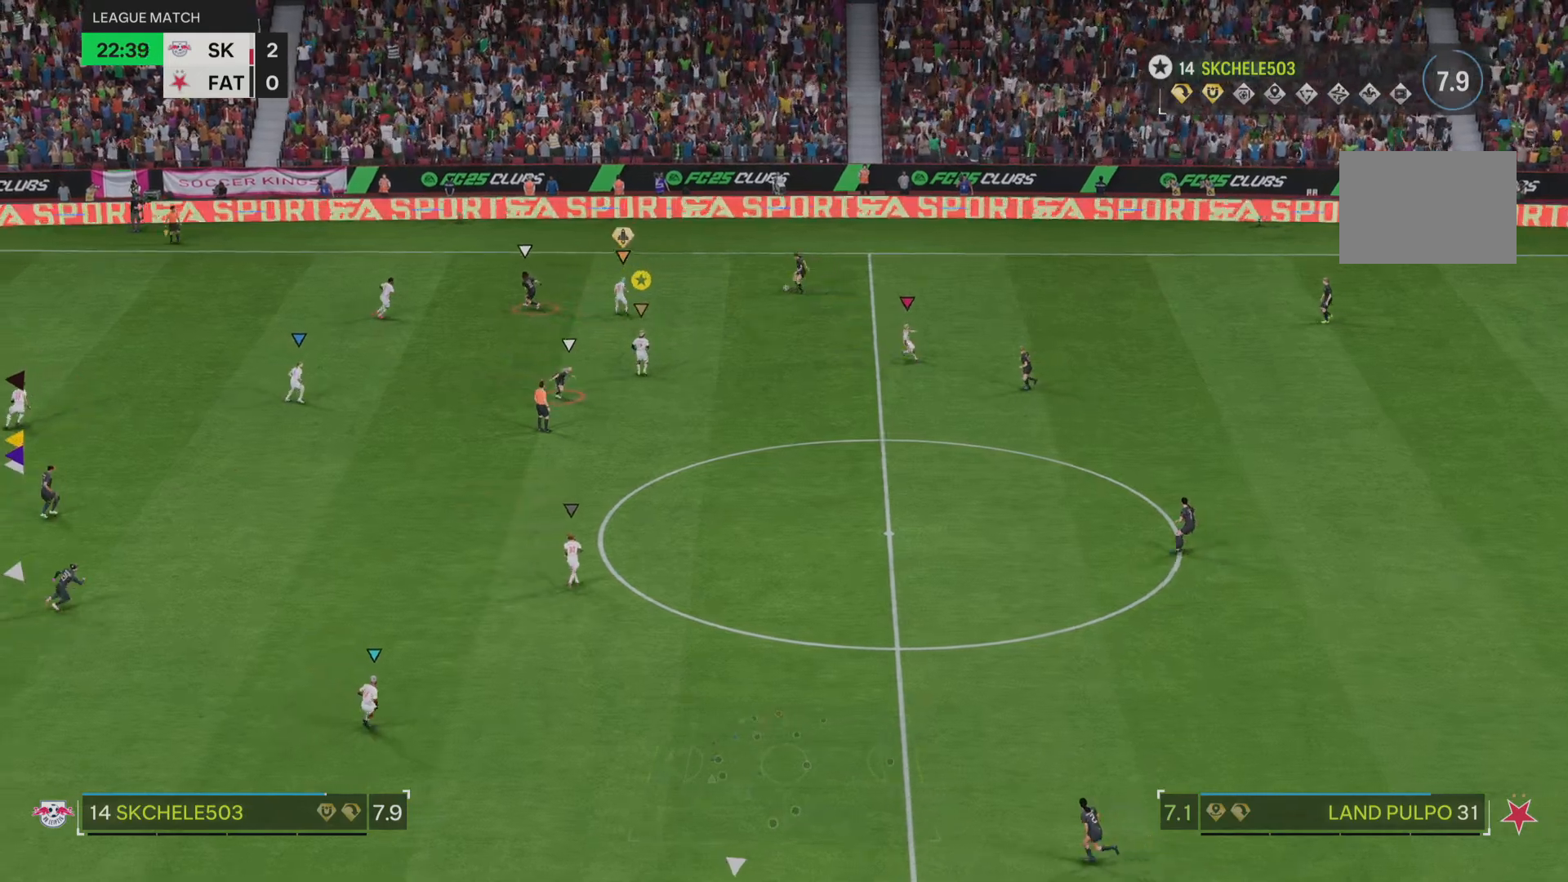
{"dt_ms": 501, "buttons": [], "left_stick": "left", "right_stick": "center", "events": [[200, "left_stick", "left"], [300, "left_stick", "down"], [400, "L2", "up"], [434, "left_stick", "left"]]}
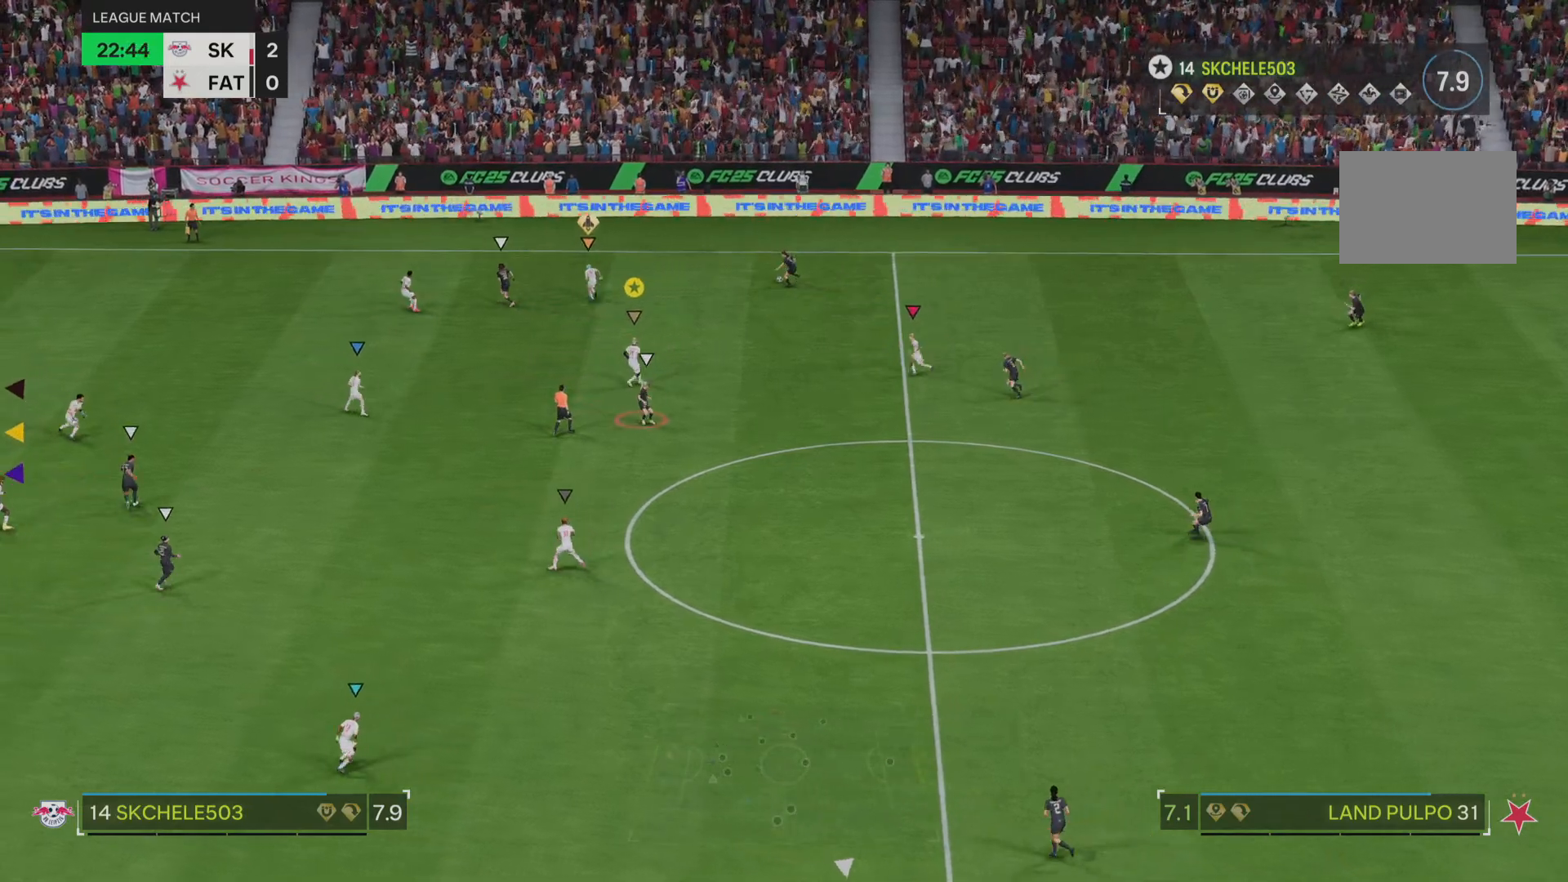
{"dt_ms": 500, "buttons": [], "left_stick": "up-left", "right_stick": "center", "events": [[266, "left_stick", "up-left"]]}
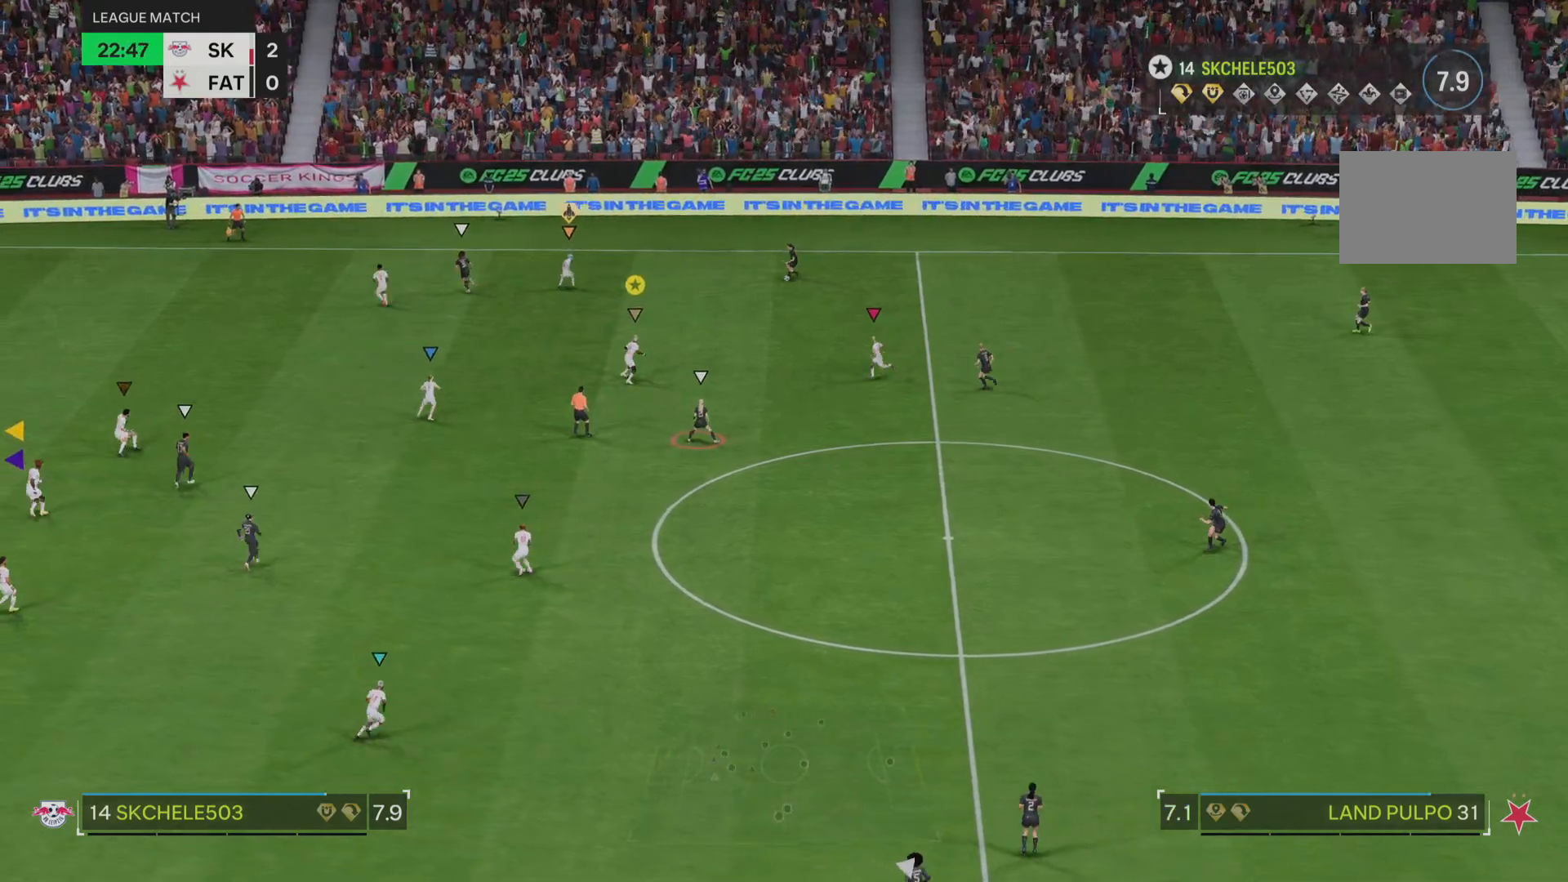
{"dt_ms": 501, "buttons": [], "left_stick": "up", "right_stick": "center", "events": [[334, "left_stick", "up"]]}
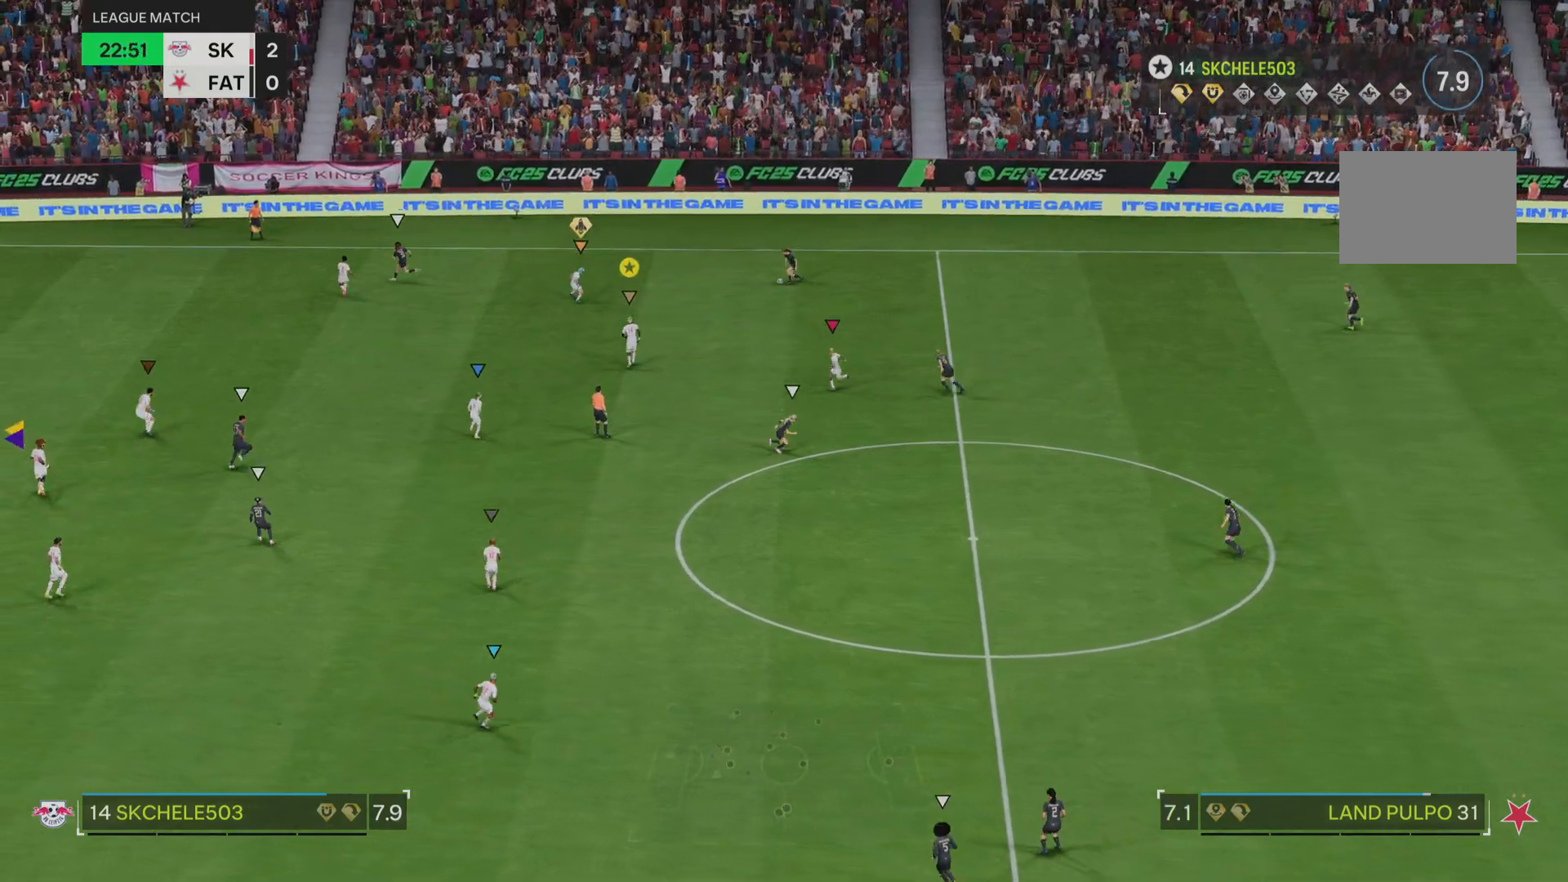
{"dt_ms": 500, "buttons": [], "left_stick": "down", "right_stick": "center", "events": [[166, "left_stick", "center"], [500, "left_stick", "down"]]}
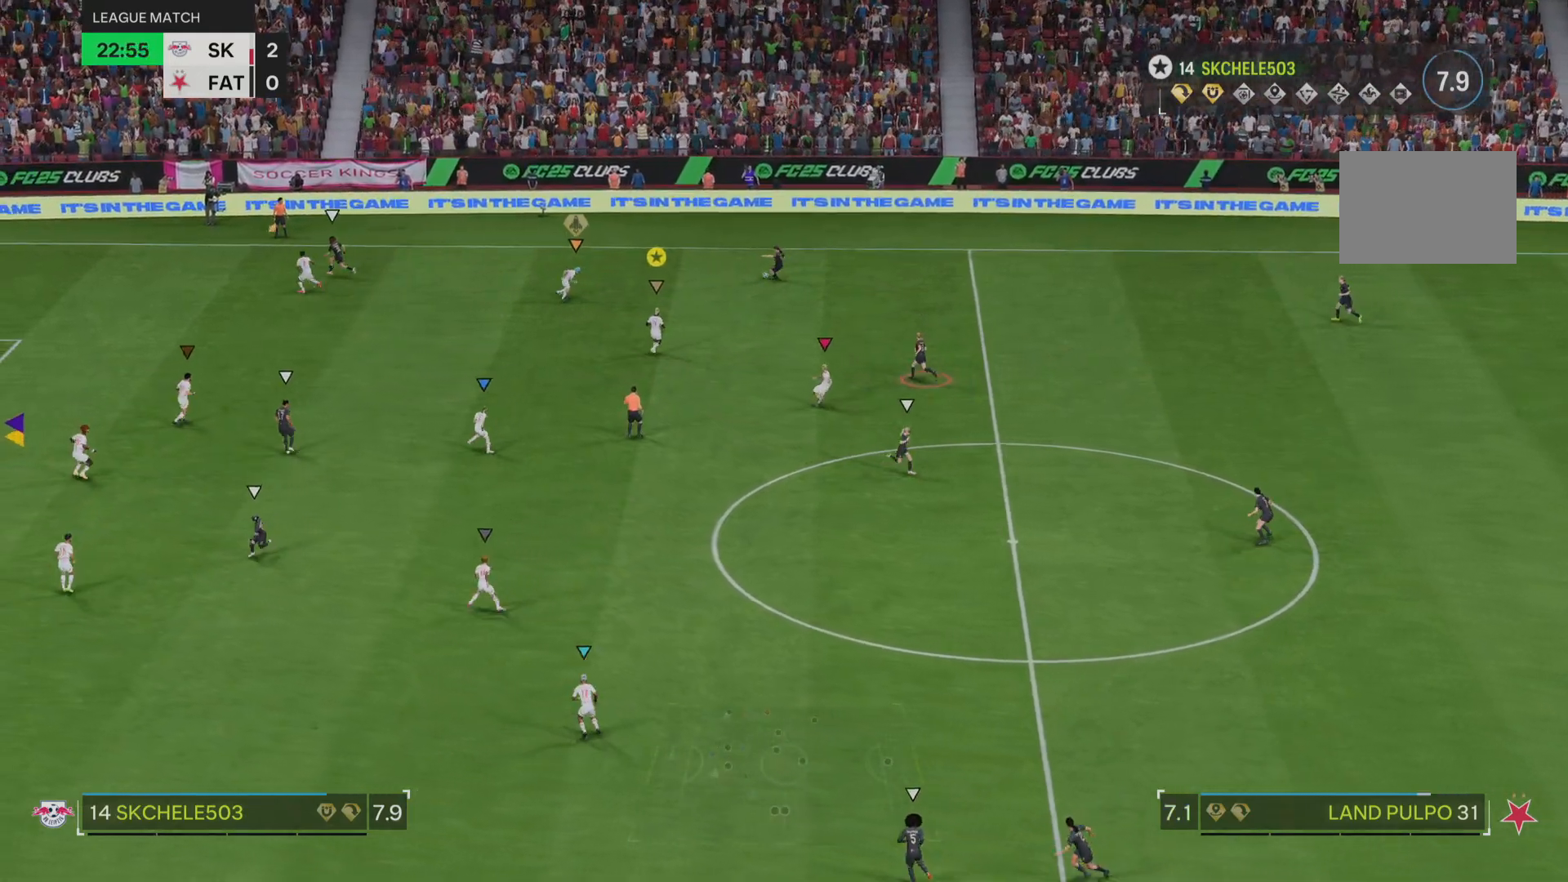
{"dt_ms": 501, "buttons": [], "left_stick": "down", "right_stick": "center", "events": []}
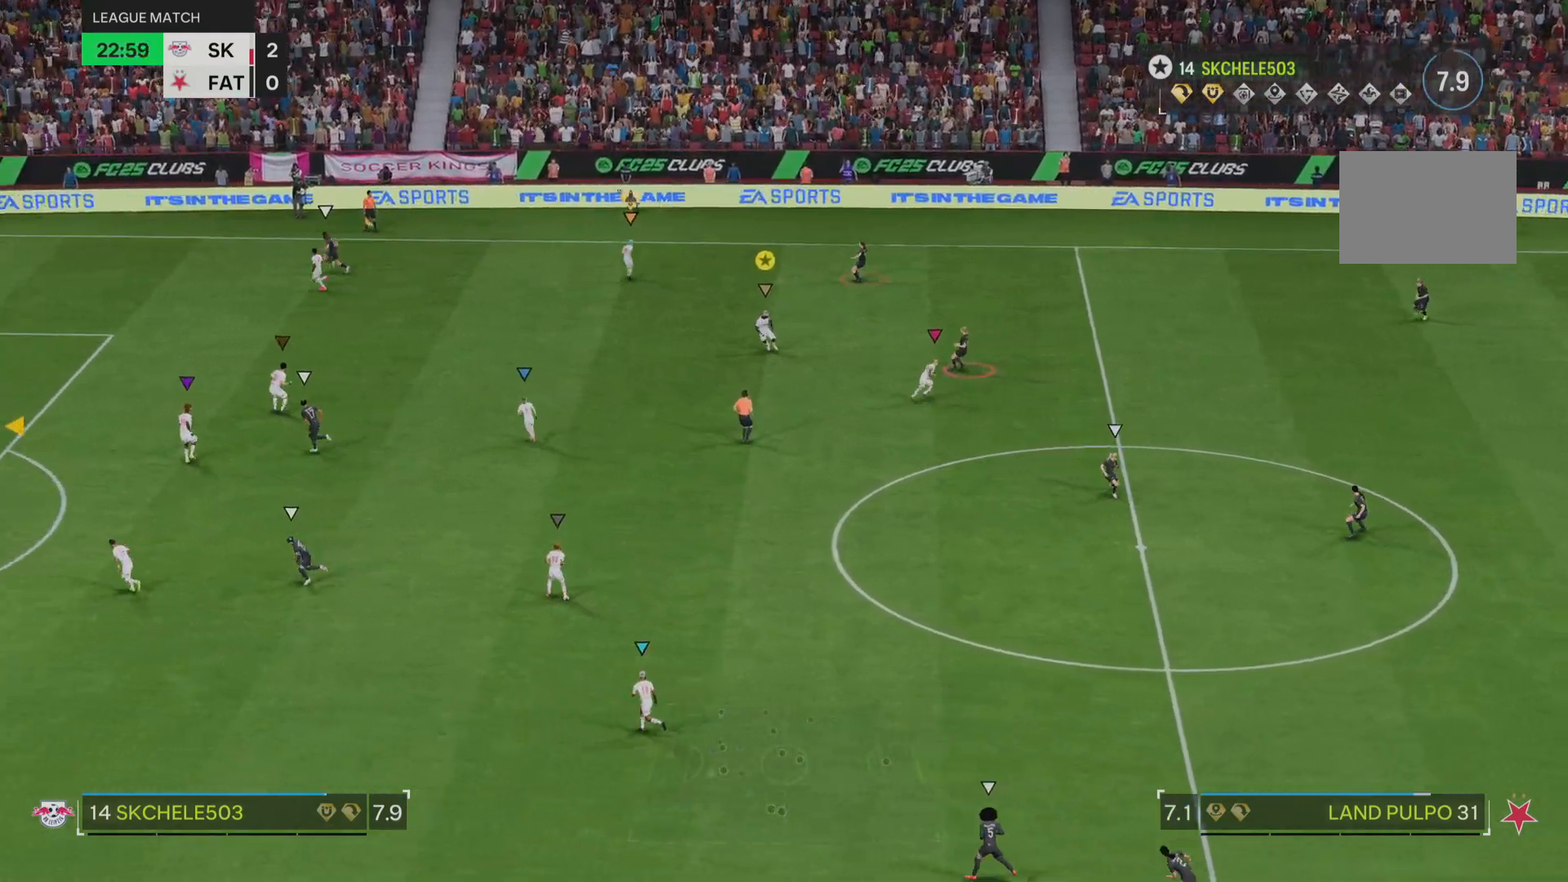
{"dt_ms": 500, "buttons": ["R1"], "left_stick": "down-left", "right_stick": "center", "events": [[16, "left_stick", "down-left"], [183, "R1", "down"]]}
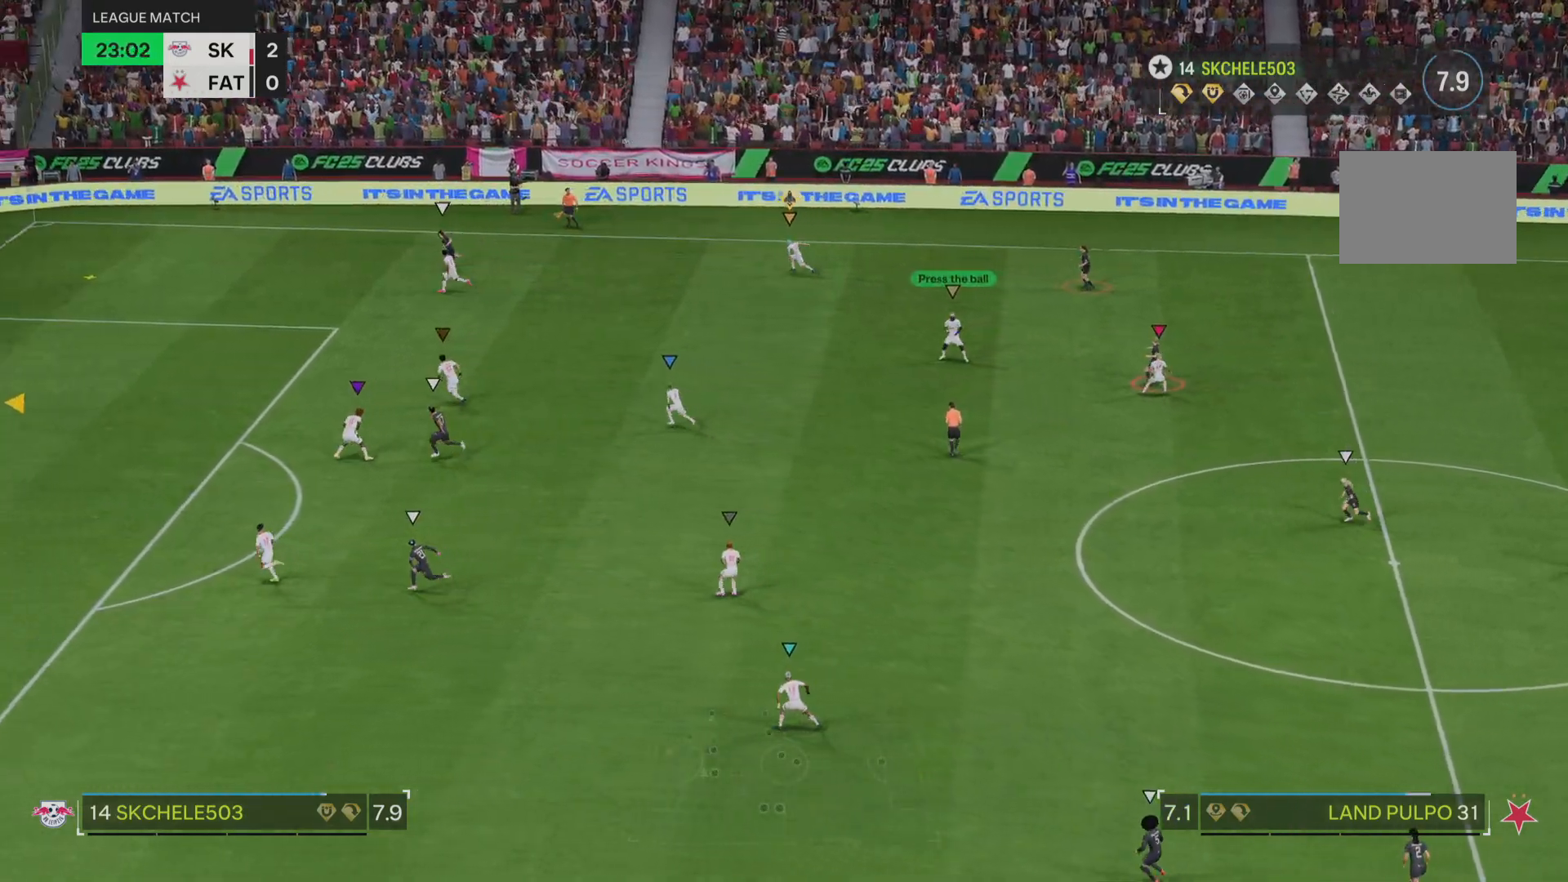
{"dt_ms": 501, "buttons": ["R1", "R2"], "left_stick": "down-left", "right_stick": "center", "events": [[200, "R2", "down"], [250, "R2", "up"], [451, "R2", "down"]]}
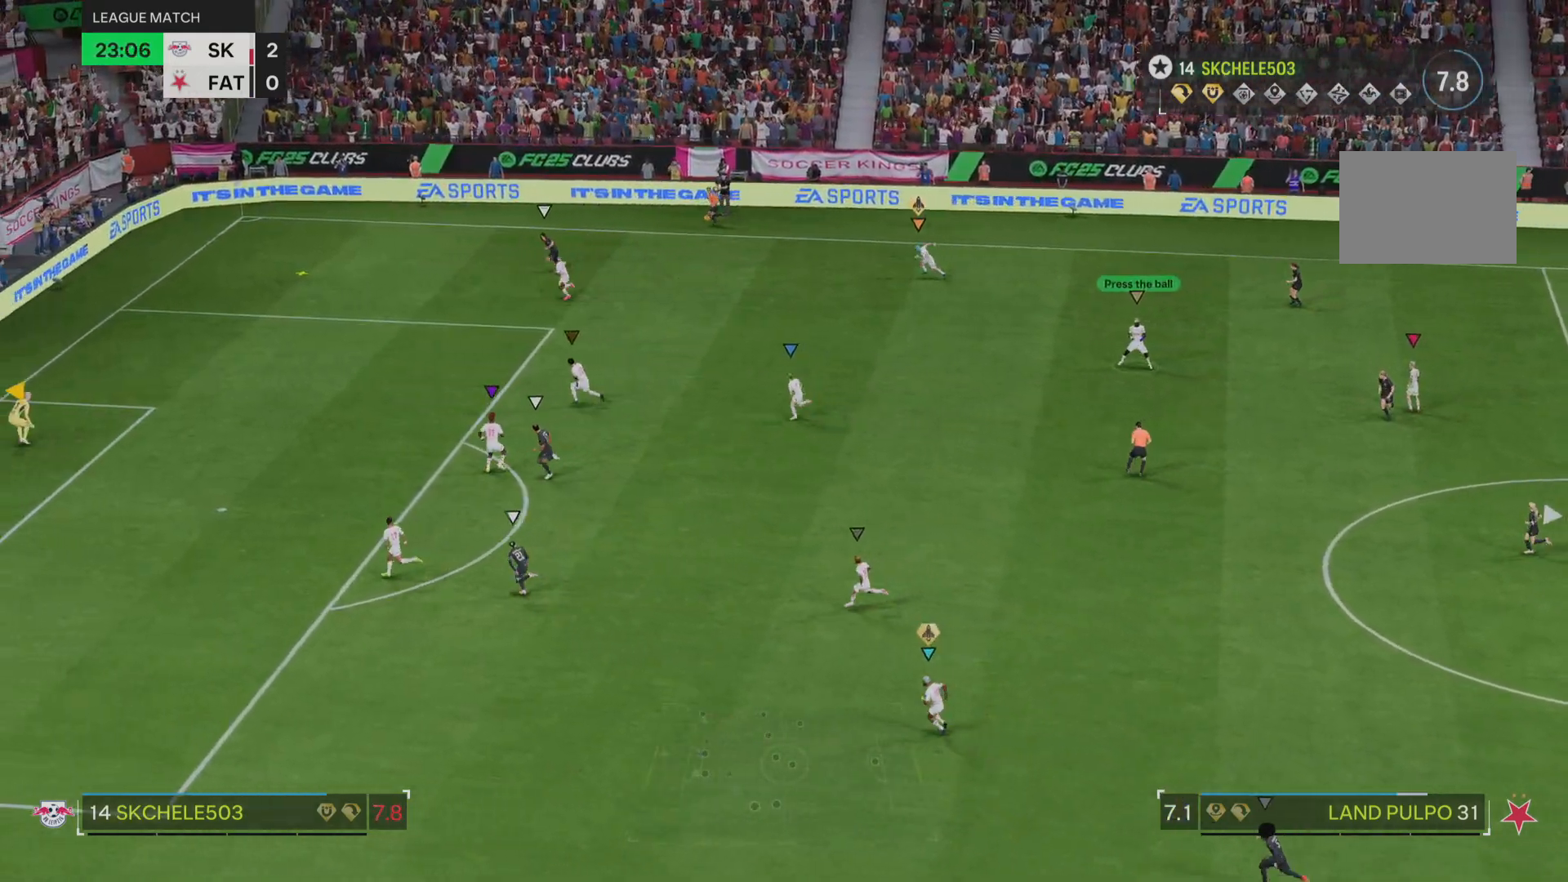
{"dt_ms": 500, "buttons": ["R1"], "left_stick": "center", "right_stick": "center", "events": [[16, "left_stick", "center"], [433, "R2", "up"]]}
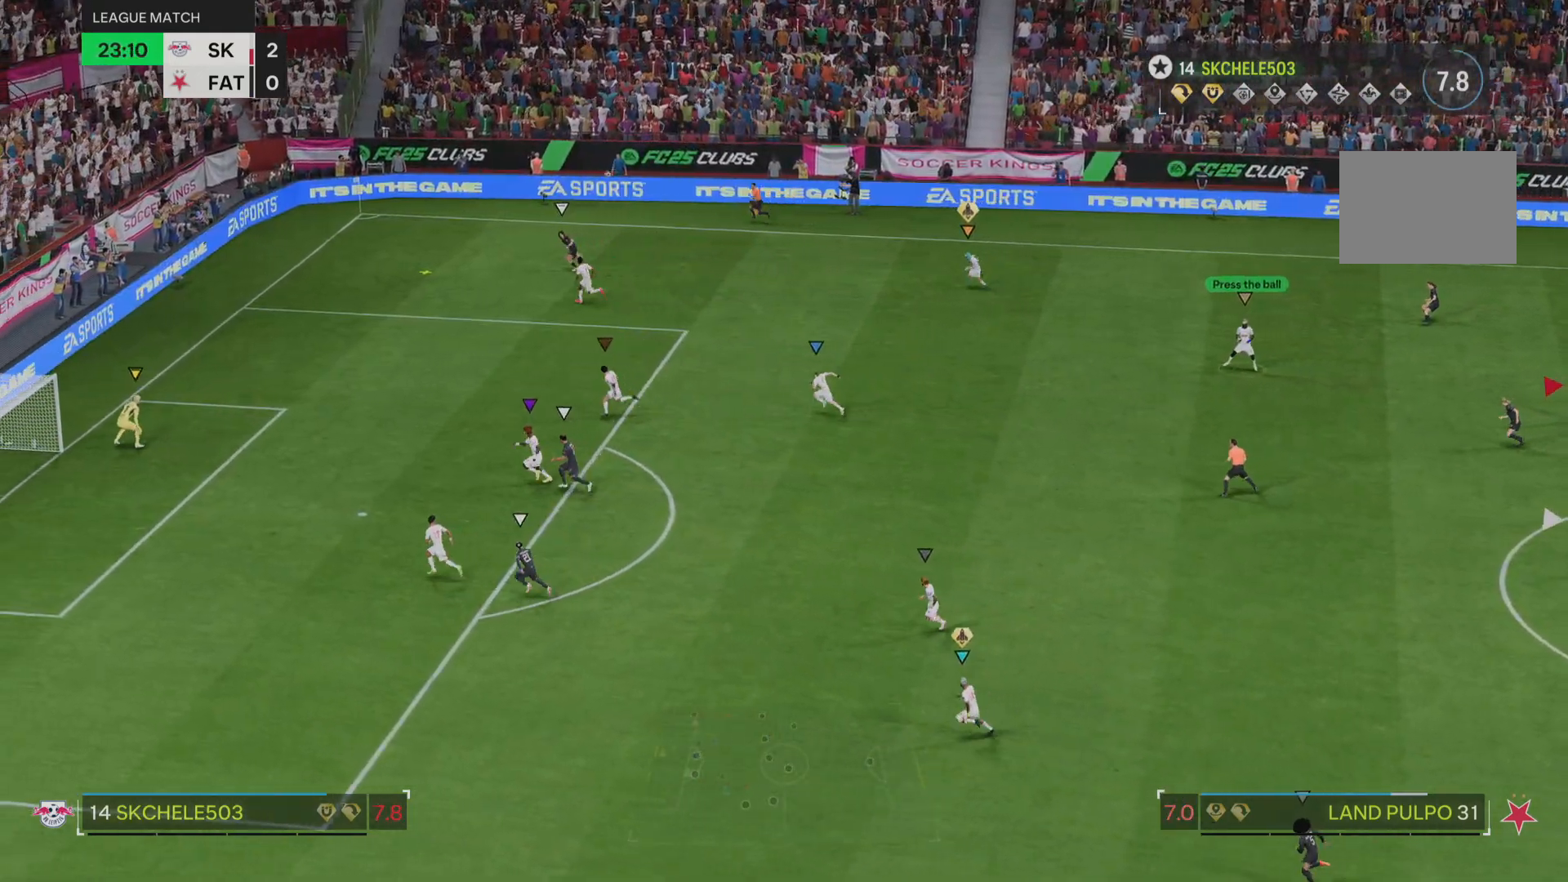
{"dt_ms": 501, "buttons": ["R1"], "left_stick": "center", "right_stick": "center", "events": [[83, "R1", "up"], [184, "R1", "down"], [317, "R1", "up"], [384, "R1", "down"]]}
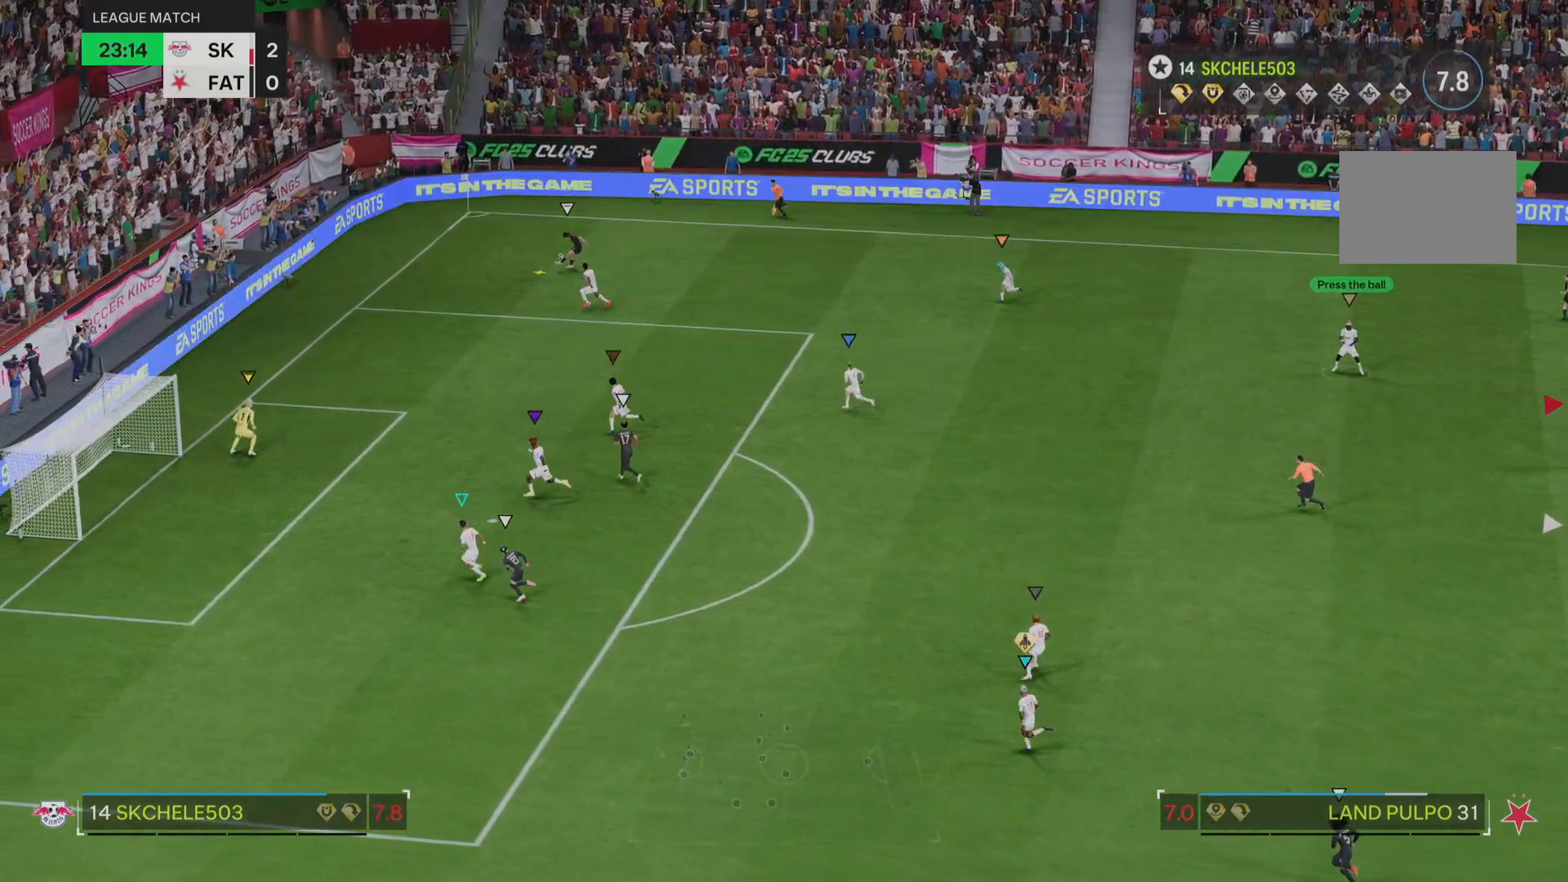
{"dt_ms": 500, "buttons": ["R1"], "left_stick": "center", "right_stick": "center", "events": [[16, "R2", "down"], [300, "R2", "up"], [417, "R2", "down"], [467, "R2", "up"]]}